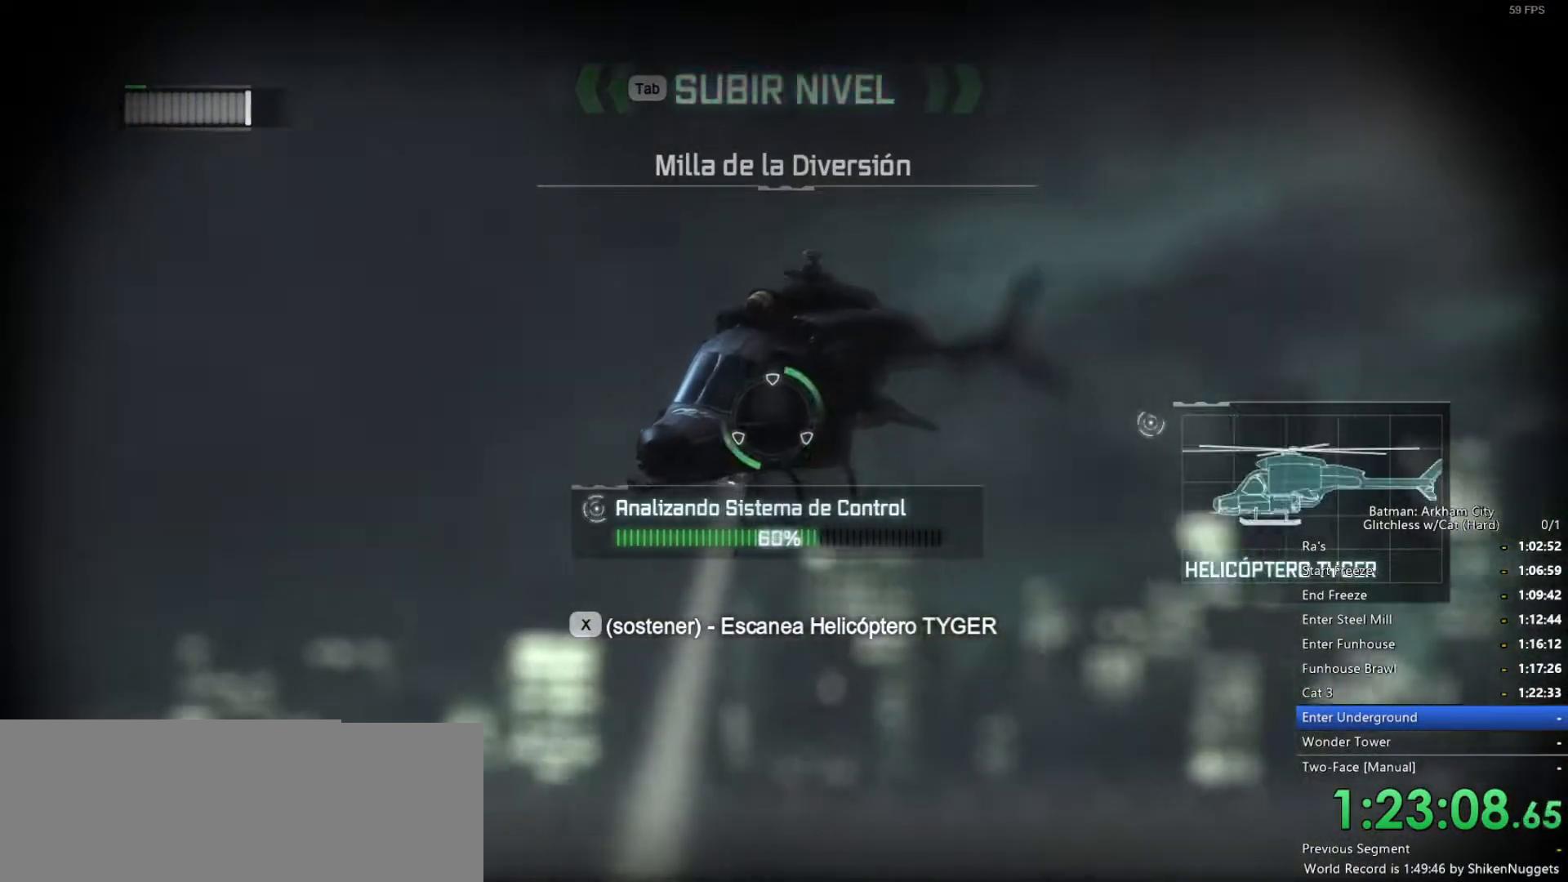
Gameplay with keyboard and mouse; each line is a JSON object with the keys and mouse buttons held at the frame after it. "events" lists presses ("down") and releases ("up") of "1", "2", "3", "4", "5", "a", "alt", "c", "ctrl", "d", "e", "f", "q", "r", "s", "shift", "space", "tab", "v", "w", "x", "z", "mouse_left", "mouse_middle", "mouse_right", "mouse_wheel_up" and "mouse_wheel_down" between this image and that frame as [ms after this image, input, new state], when the widget could be followed in between. "mouse_left", "mouse_middle", "mouse_right", "mouse_wheel_up", "mouse_wheel_down" = the "left", "middle", "right", "wheel_up", "wheel_down" buttons of the "mouse" list. No other keys are recorded. Mouse movement is not recorded.
{"keys": ["x"], "mouse": [], "events": []}
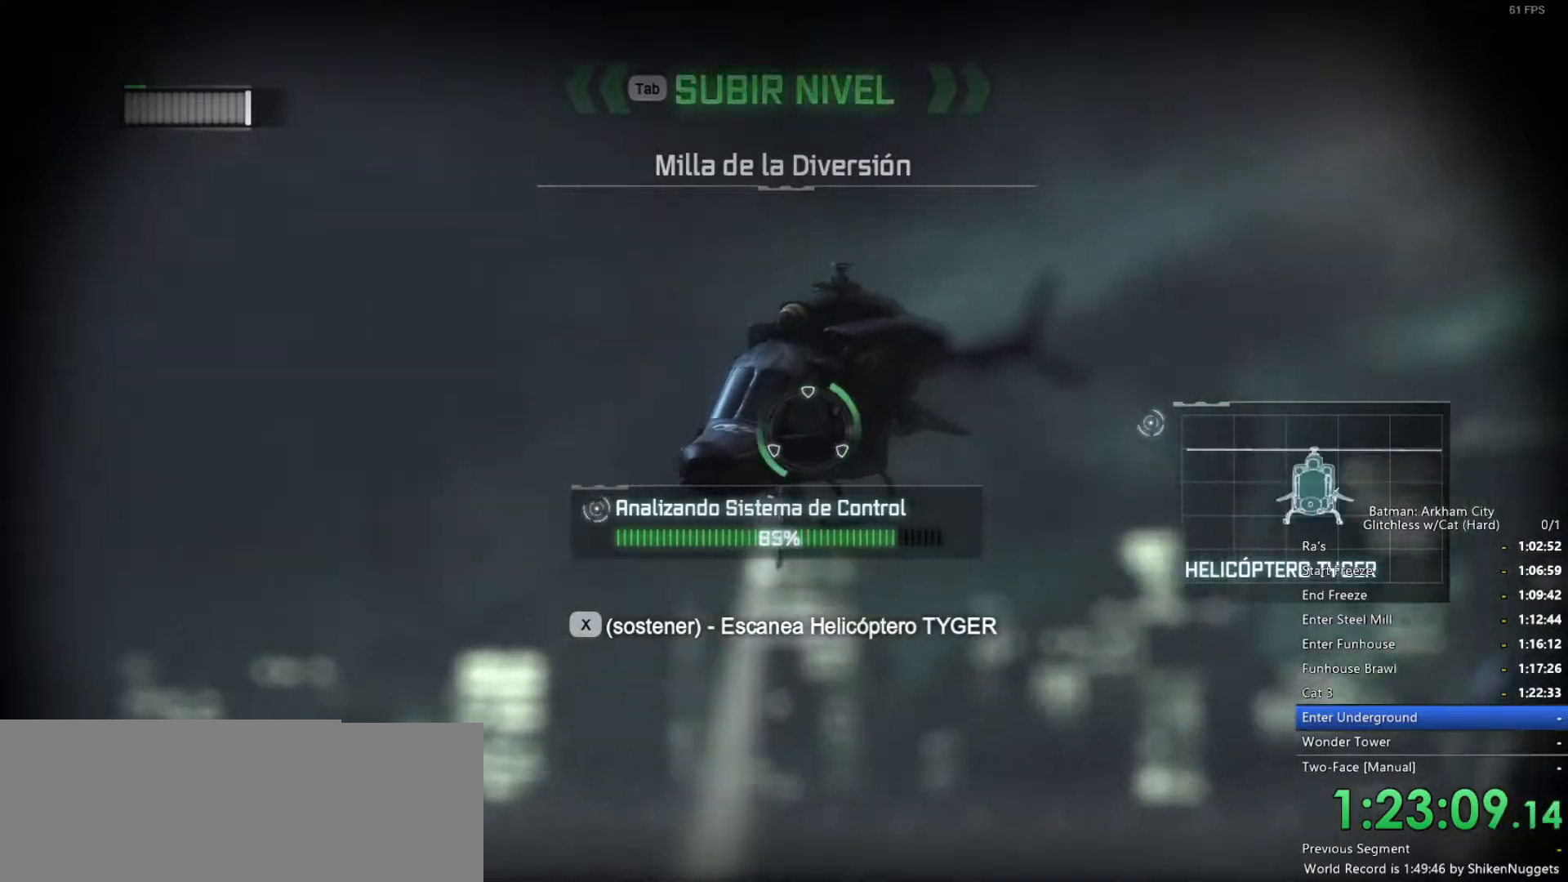
{"keys": ["x"], "mouse": [], "events": []}
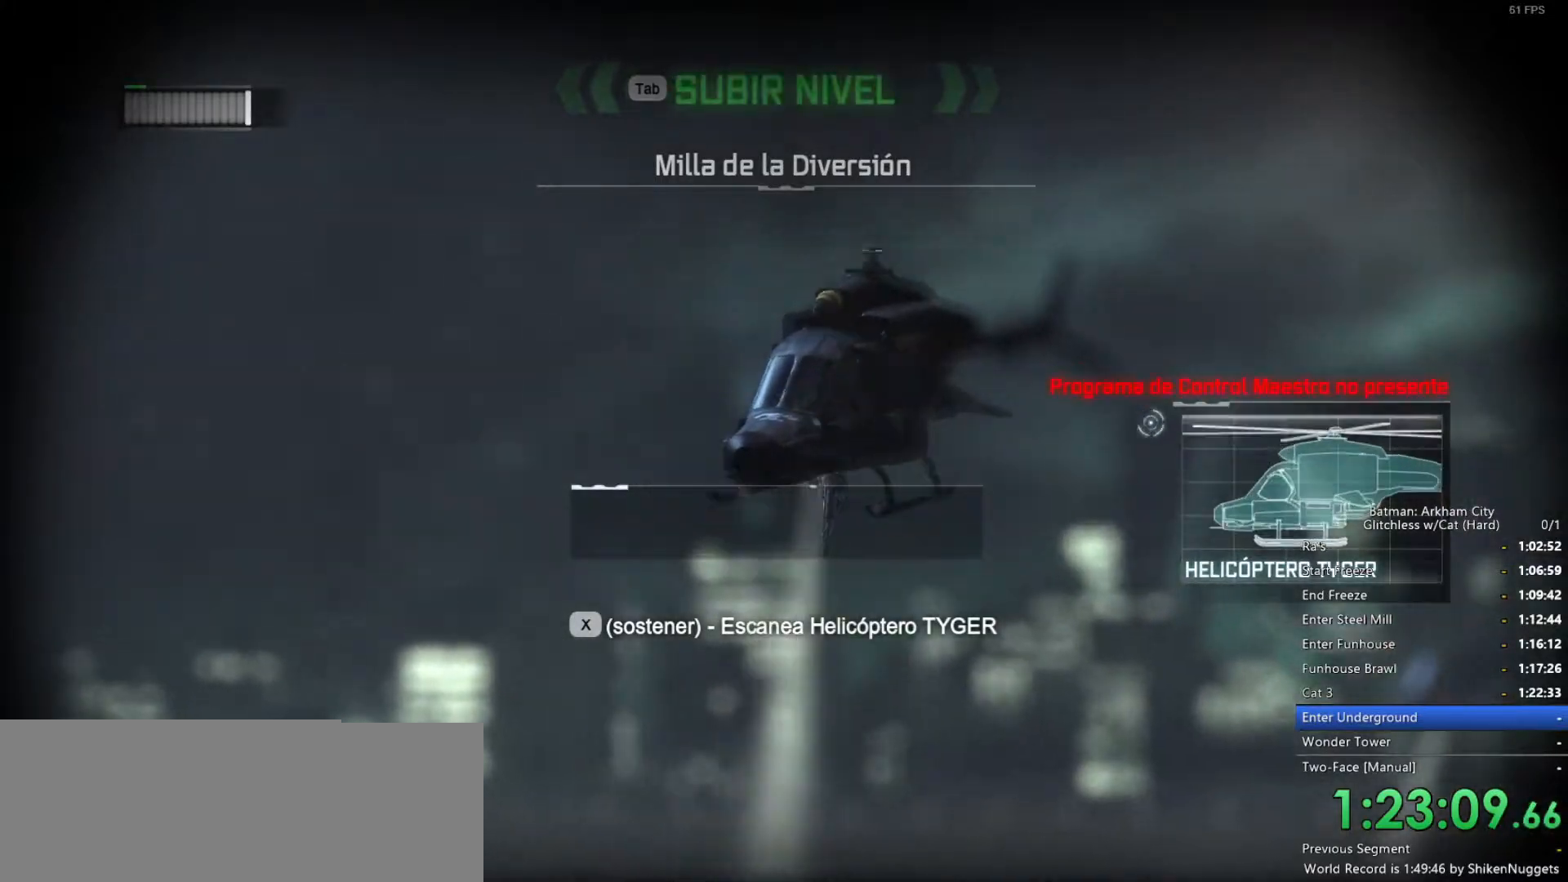
{"keys": ["x"], "mouse": [], "events": [[33, "x", "up"], [33, "z", "down"], [116, "z", "up"], [350, "x", "down"]]}
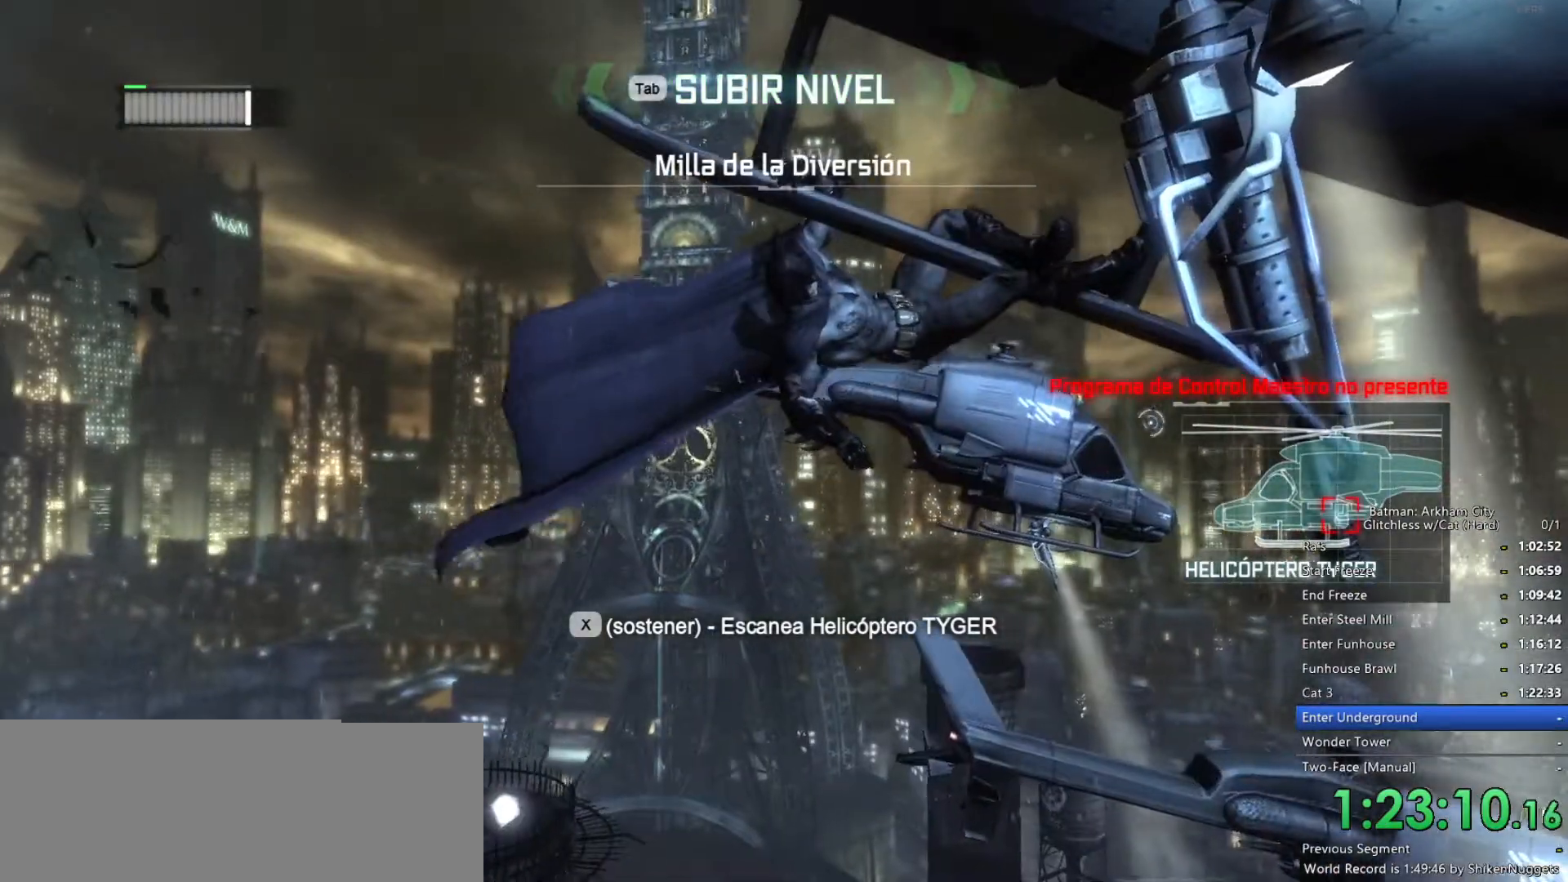
{"keys": ["x"], "mouse": [], "events": []}
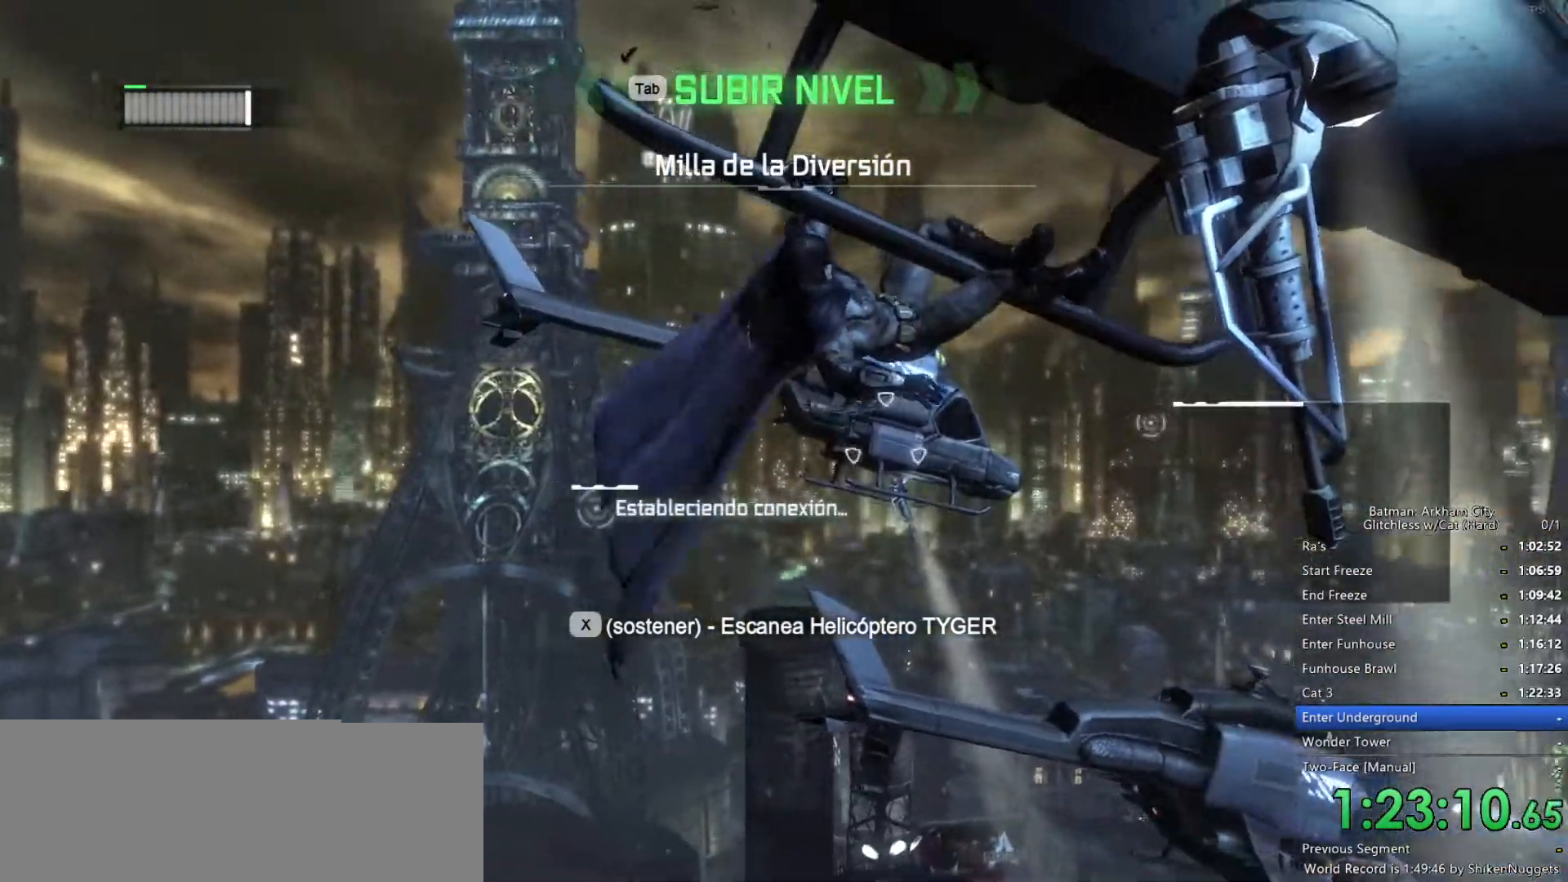
{"keys": ["x"], "mouse": [], "events": []}
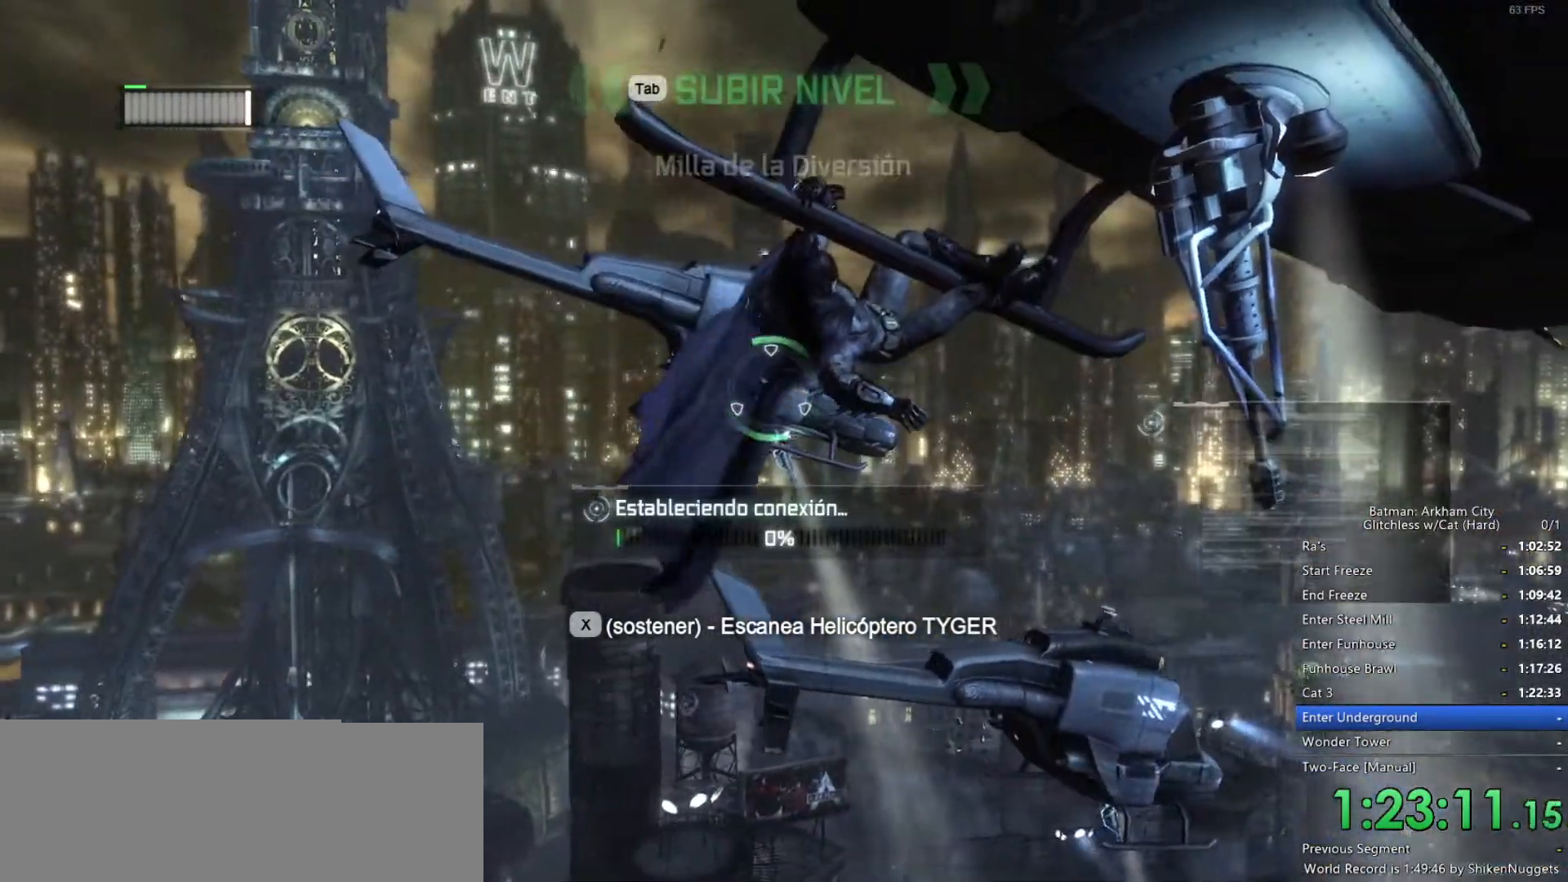
{"keys": ["x"], "mouse": [], "events": []}
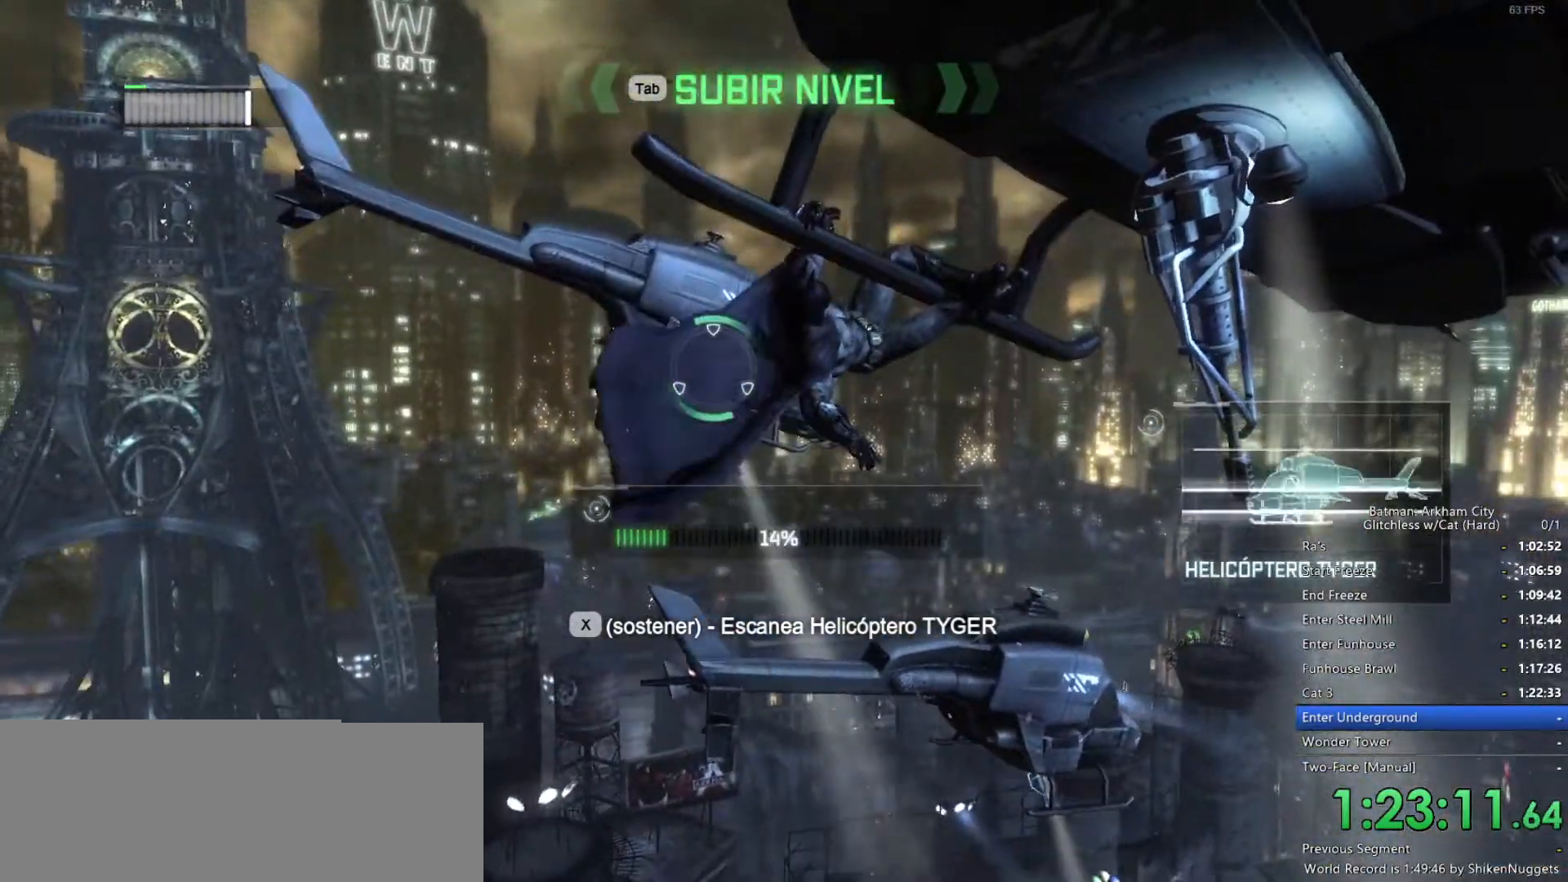
{"keys": ["x"], "mouse": [], "events": []}
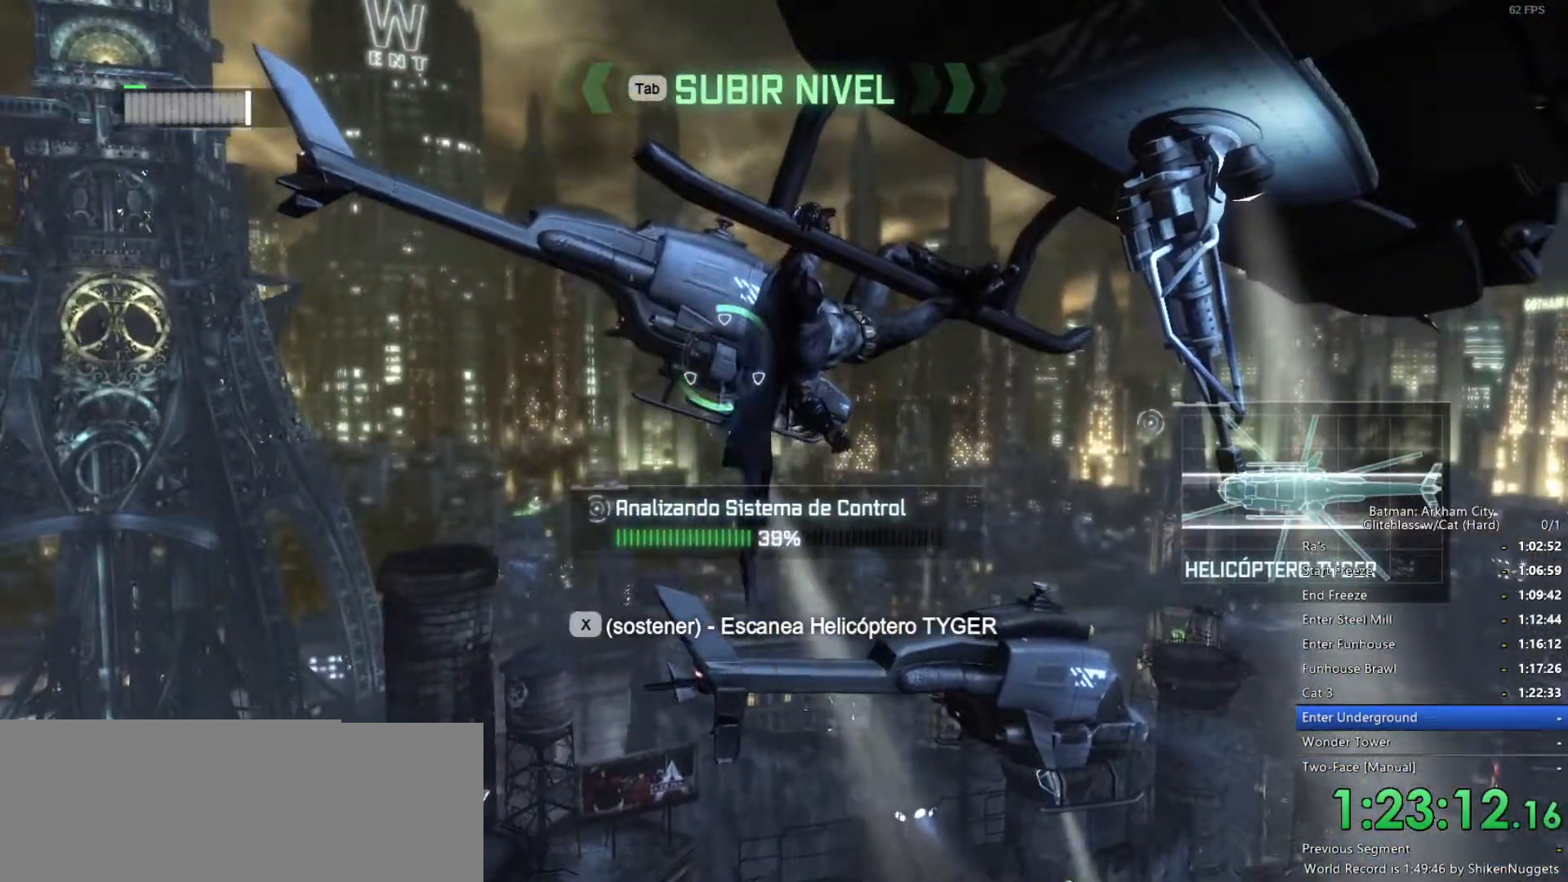
{"keys": ["x"], "mouse": [], "events": []}
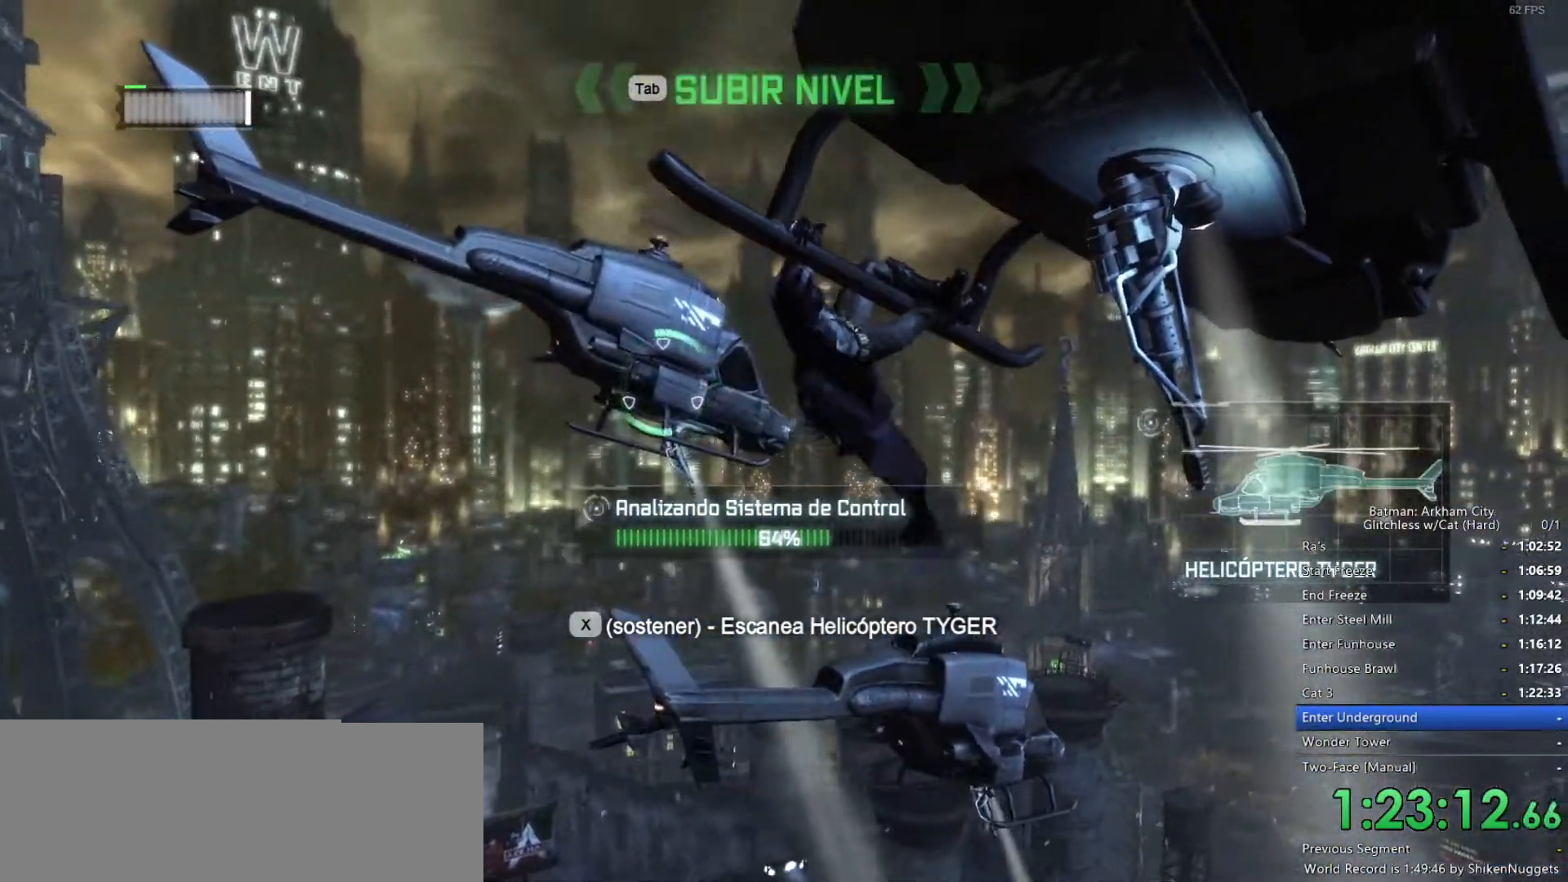
{"keys": ["x"], "mouse": [], "events": []}
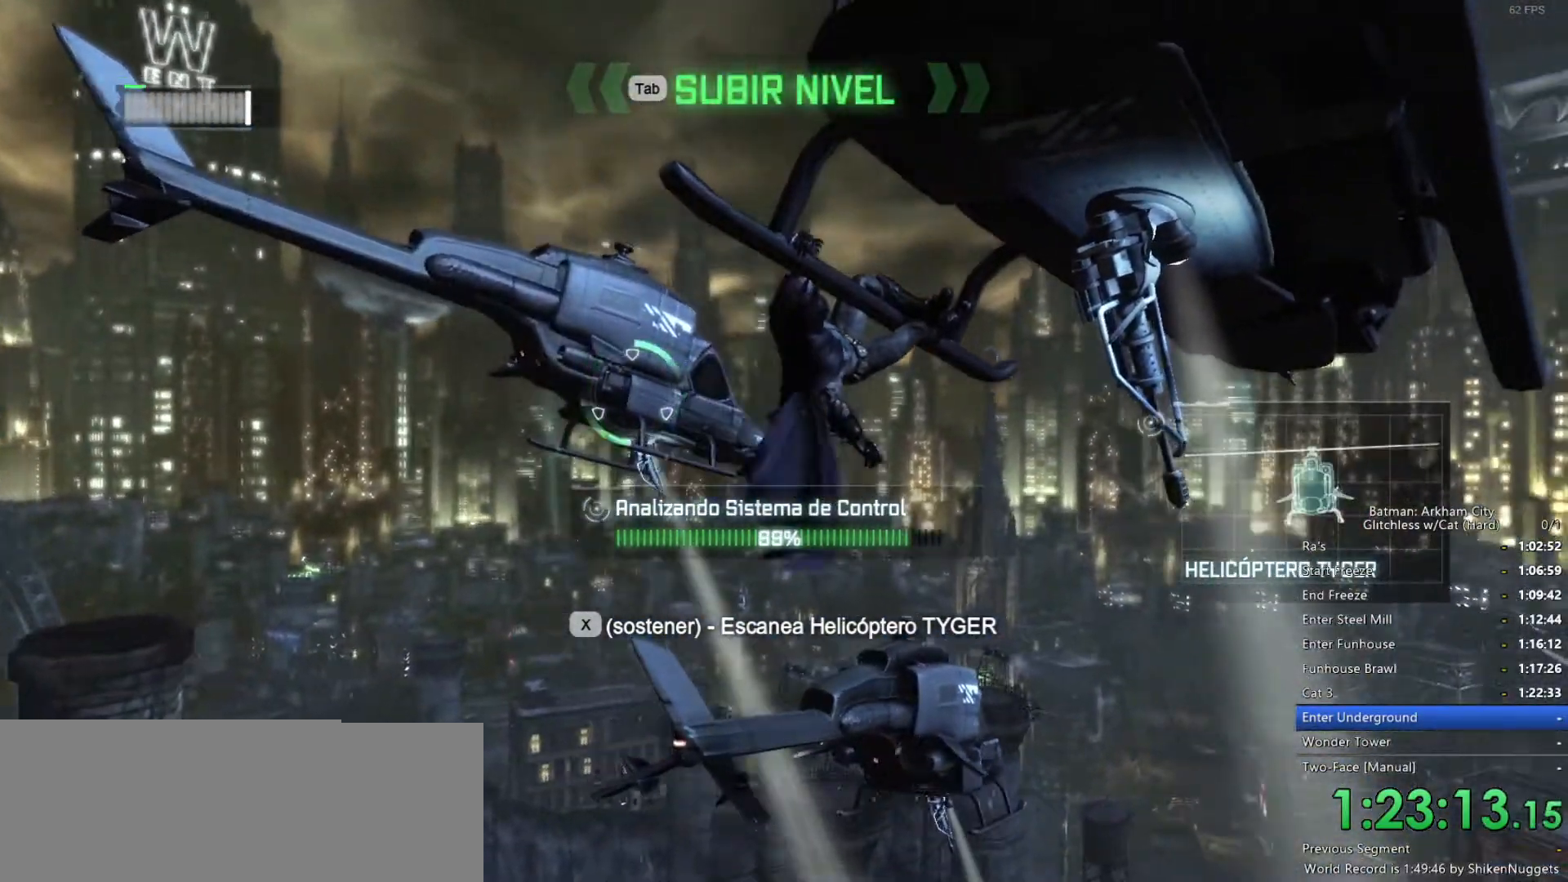
{"keys": ["x"], "mouse": [], "events": []}
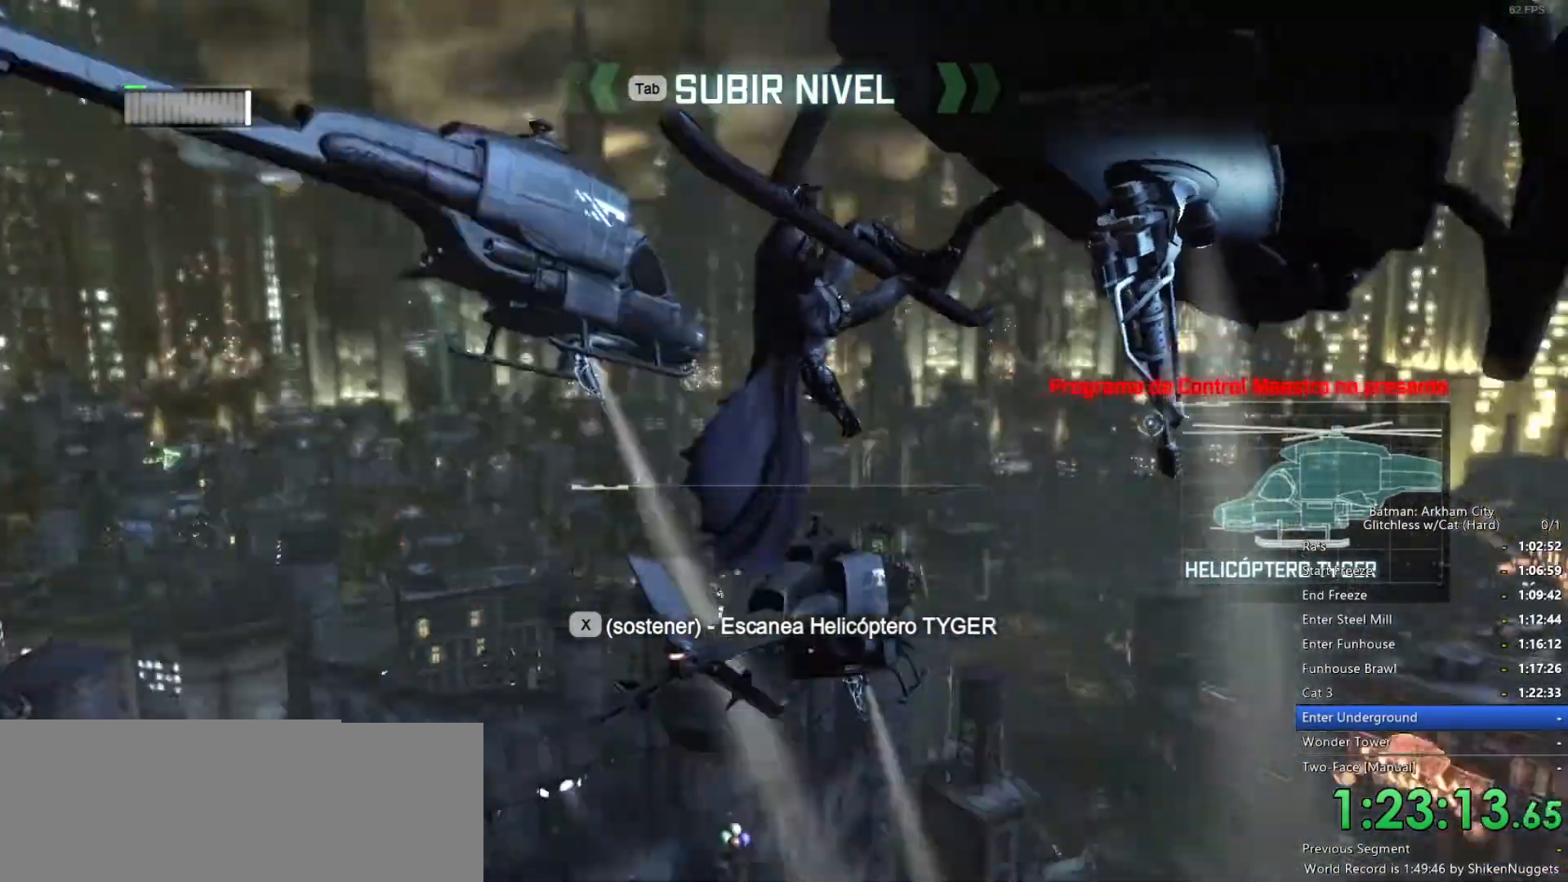
{"keys": ["x"], "mouse": [], "events": [[16, "x", "up"], [100, "z", "down"], [200, "z", "up"], [300, "x", "down"]]}
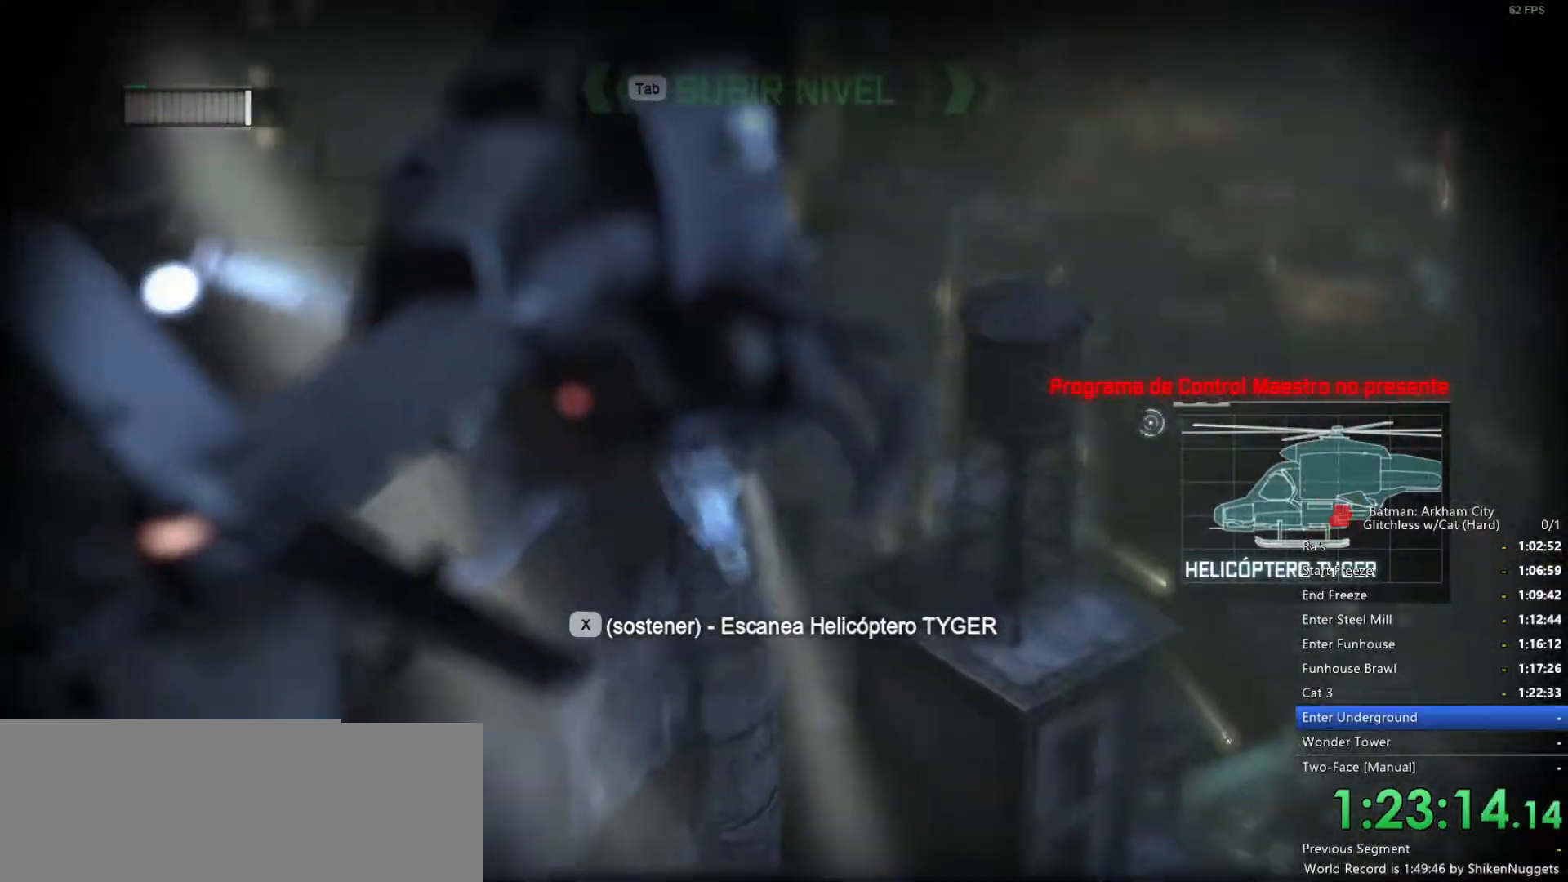
{"keys": ["x"], "mouse": [], "events": []}
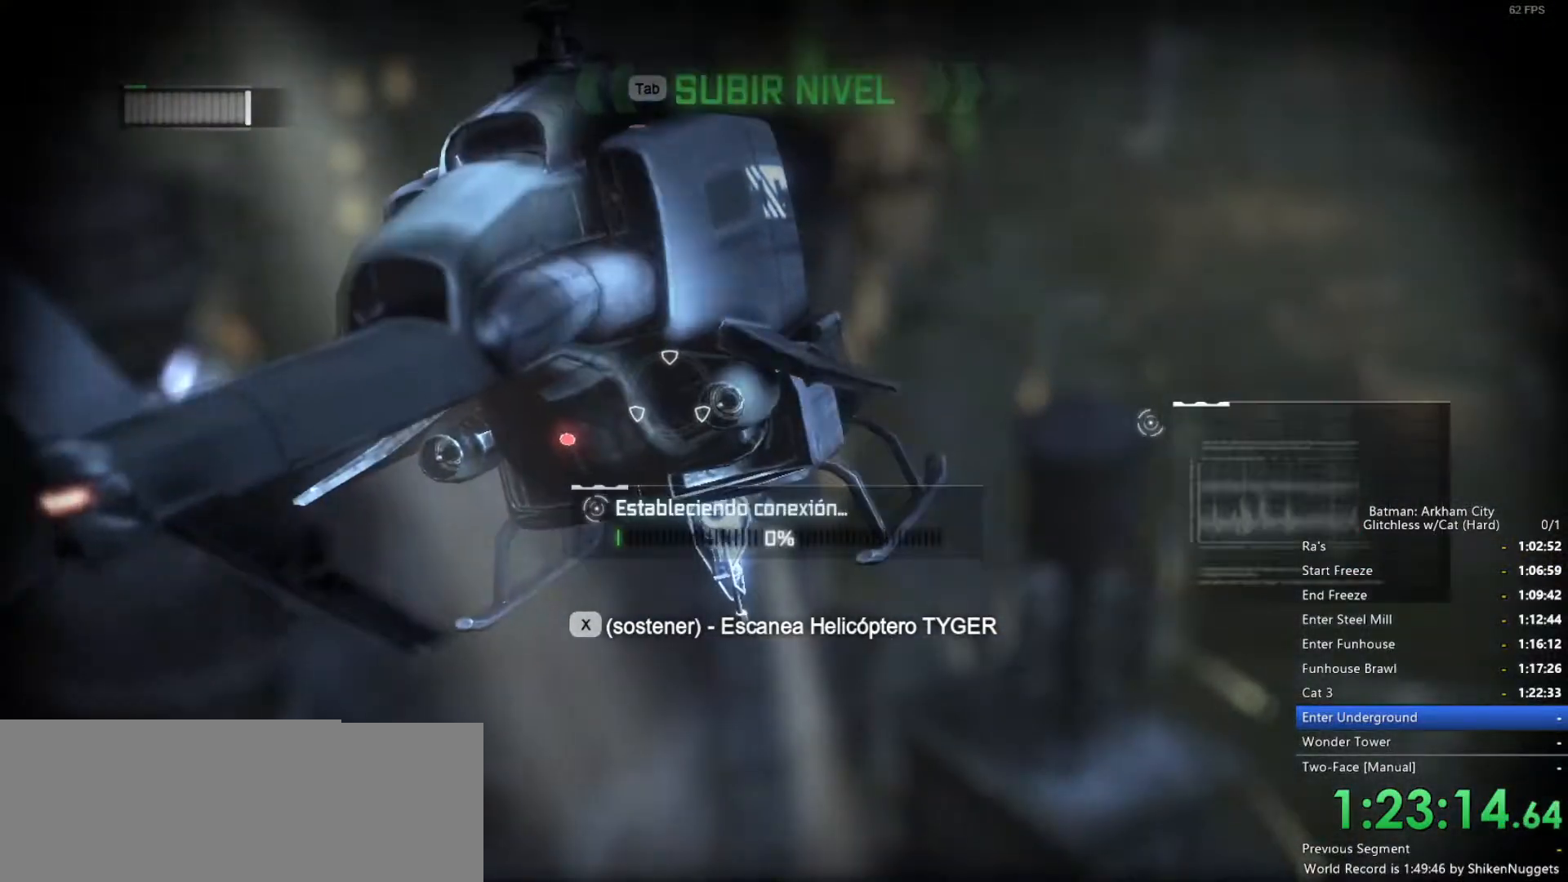
{"keys": ["x", "z"], "mouse": [], "events": [[350, "z", "down"]]}
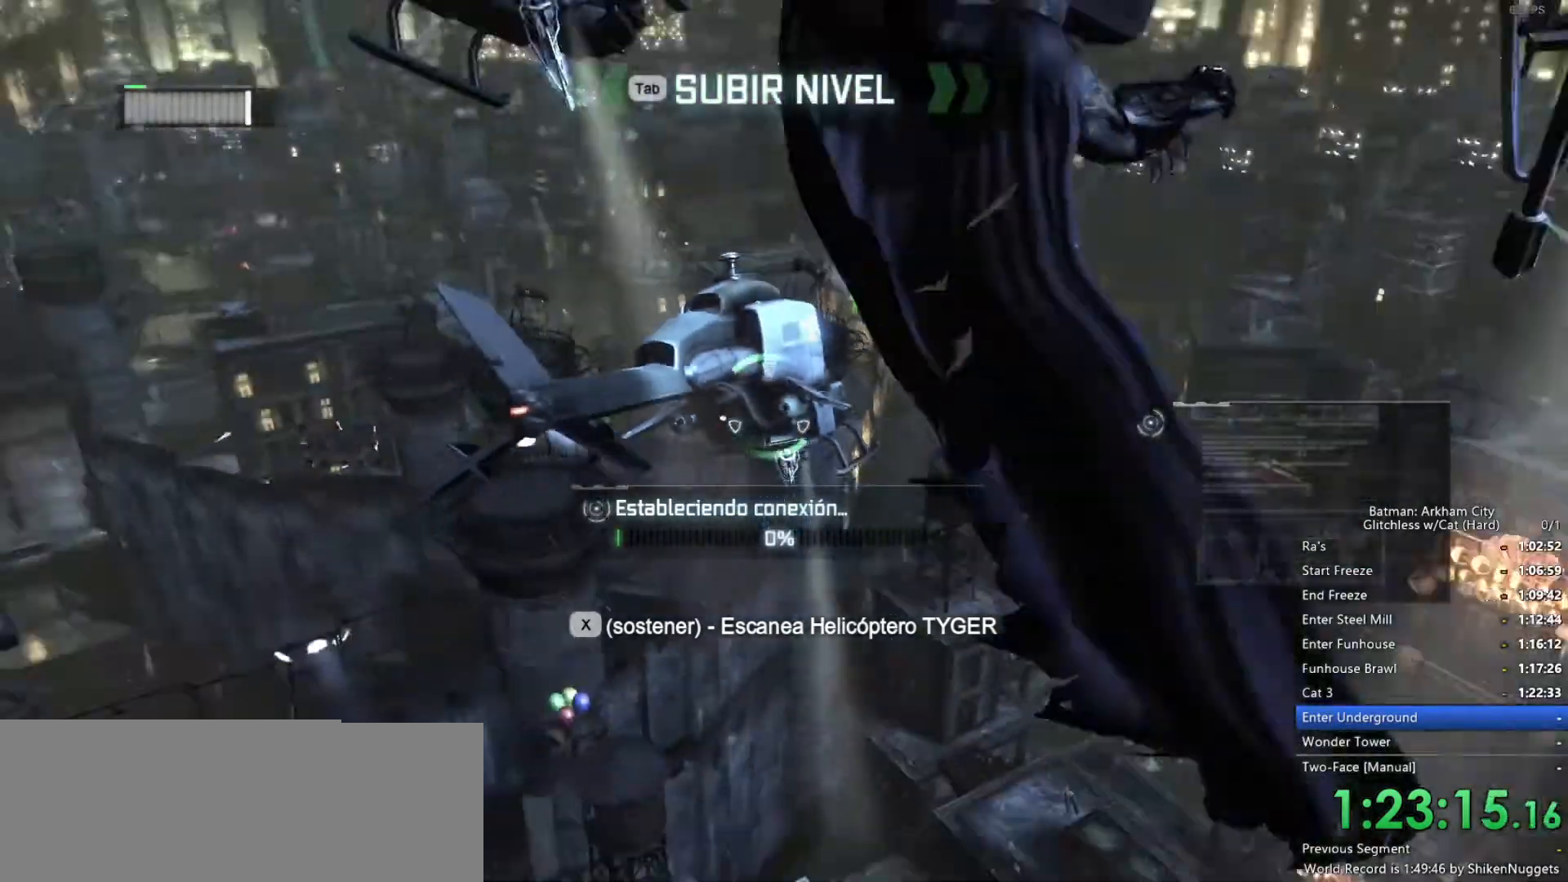
{"keys": ["x"], "mouse": [], "events": [[50, "z", "up"]]}
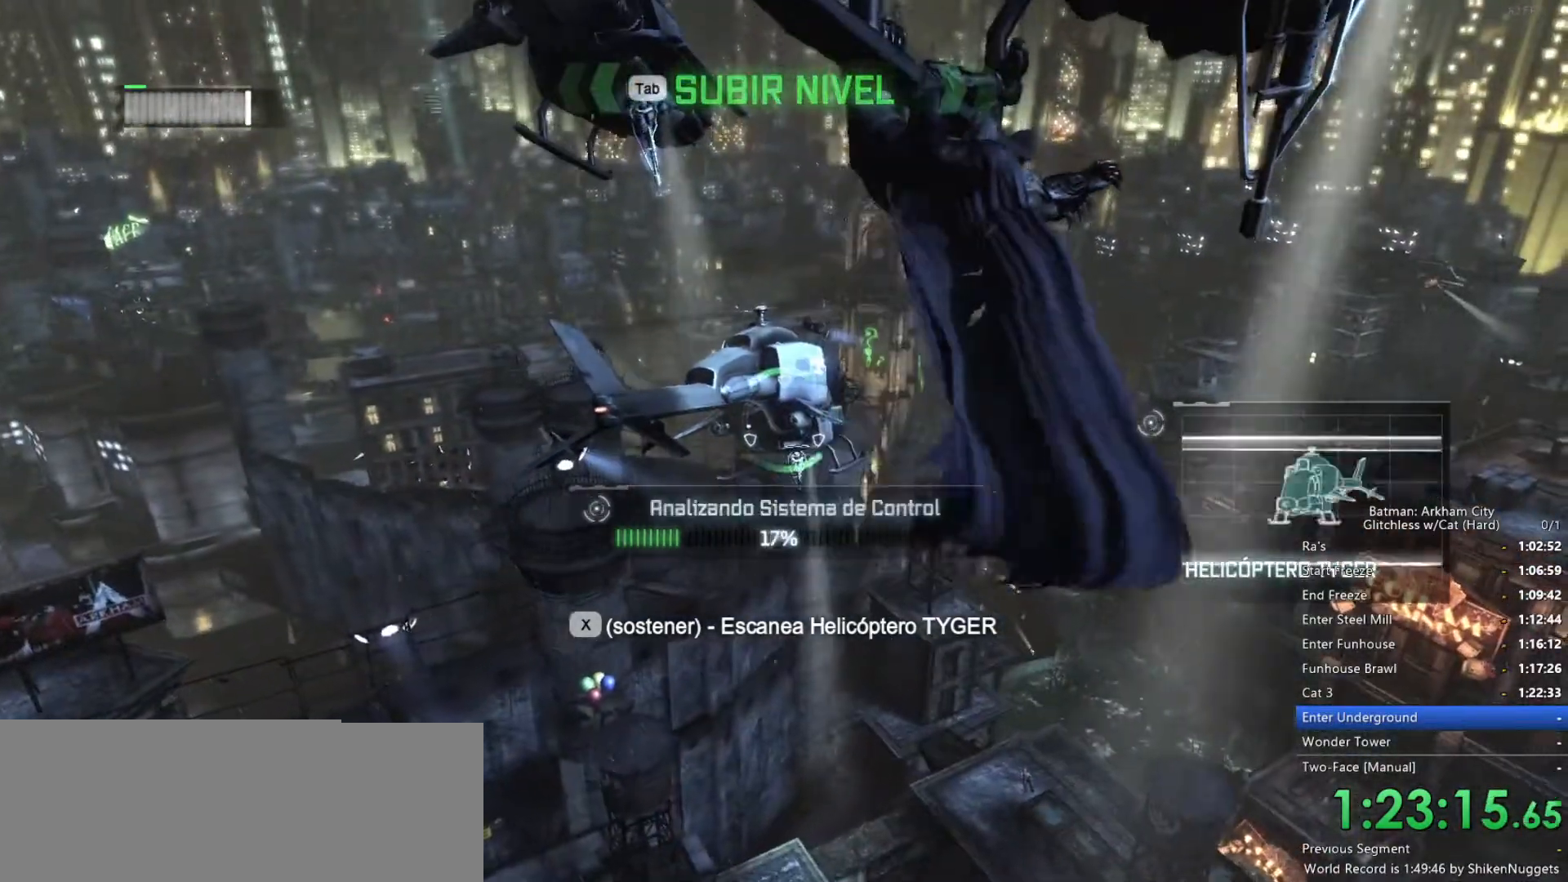
{"keys": ["x"], "mouse": [], "events": []}
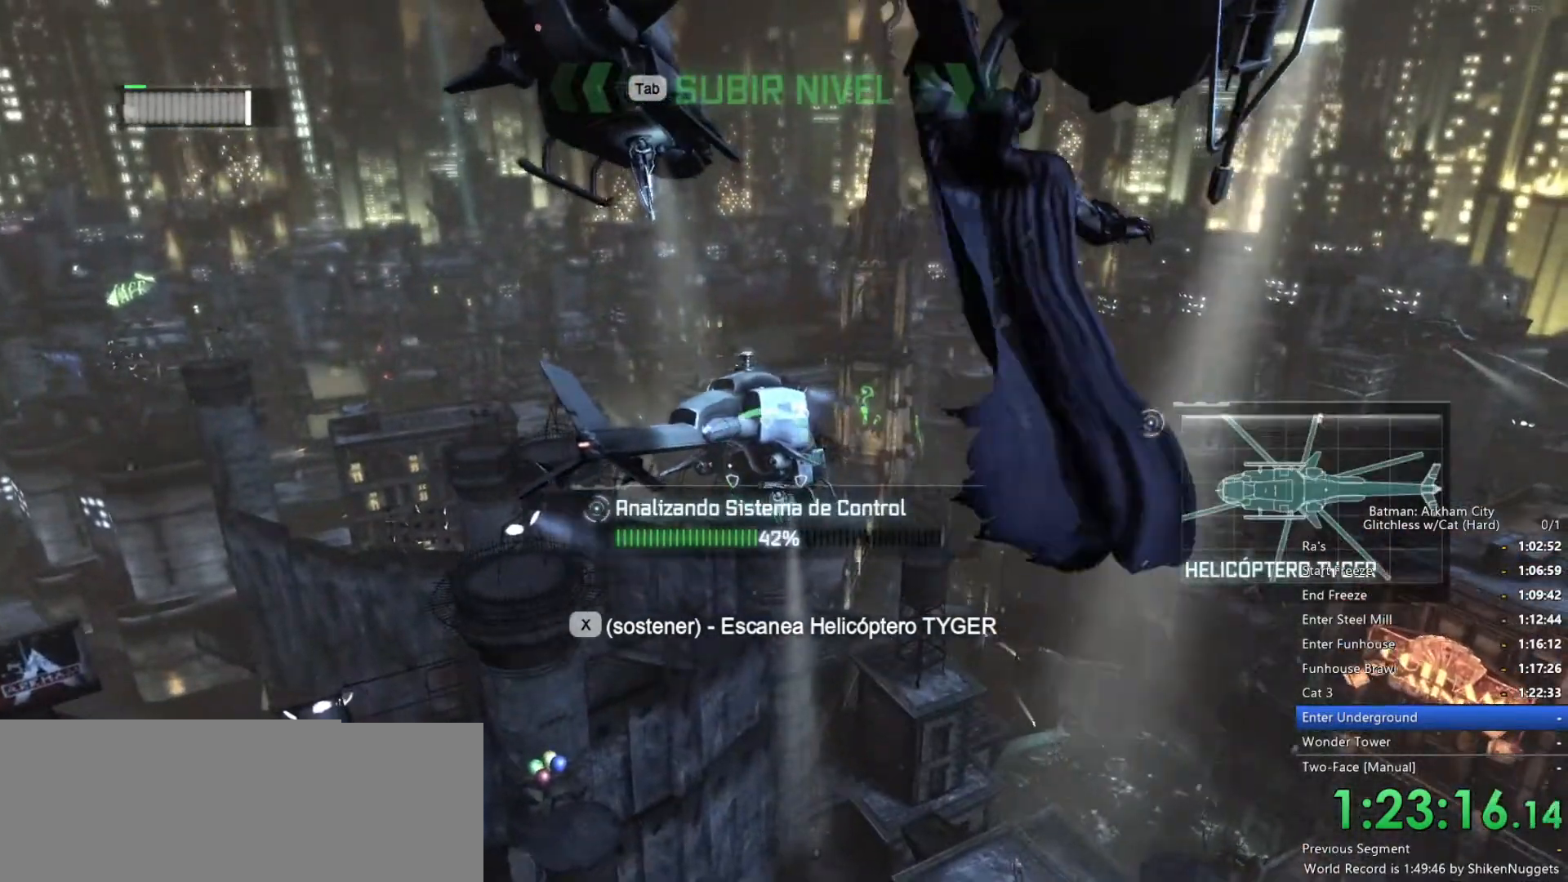
{"keys": ["x"], "mouse": [], "events": []}
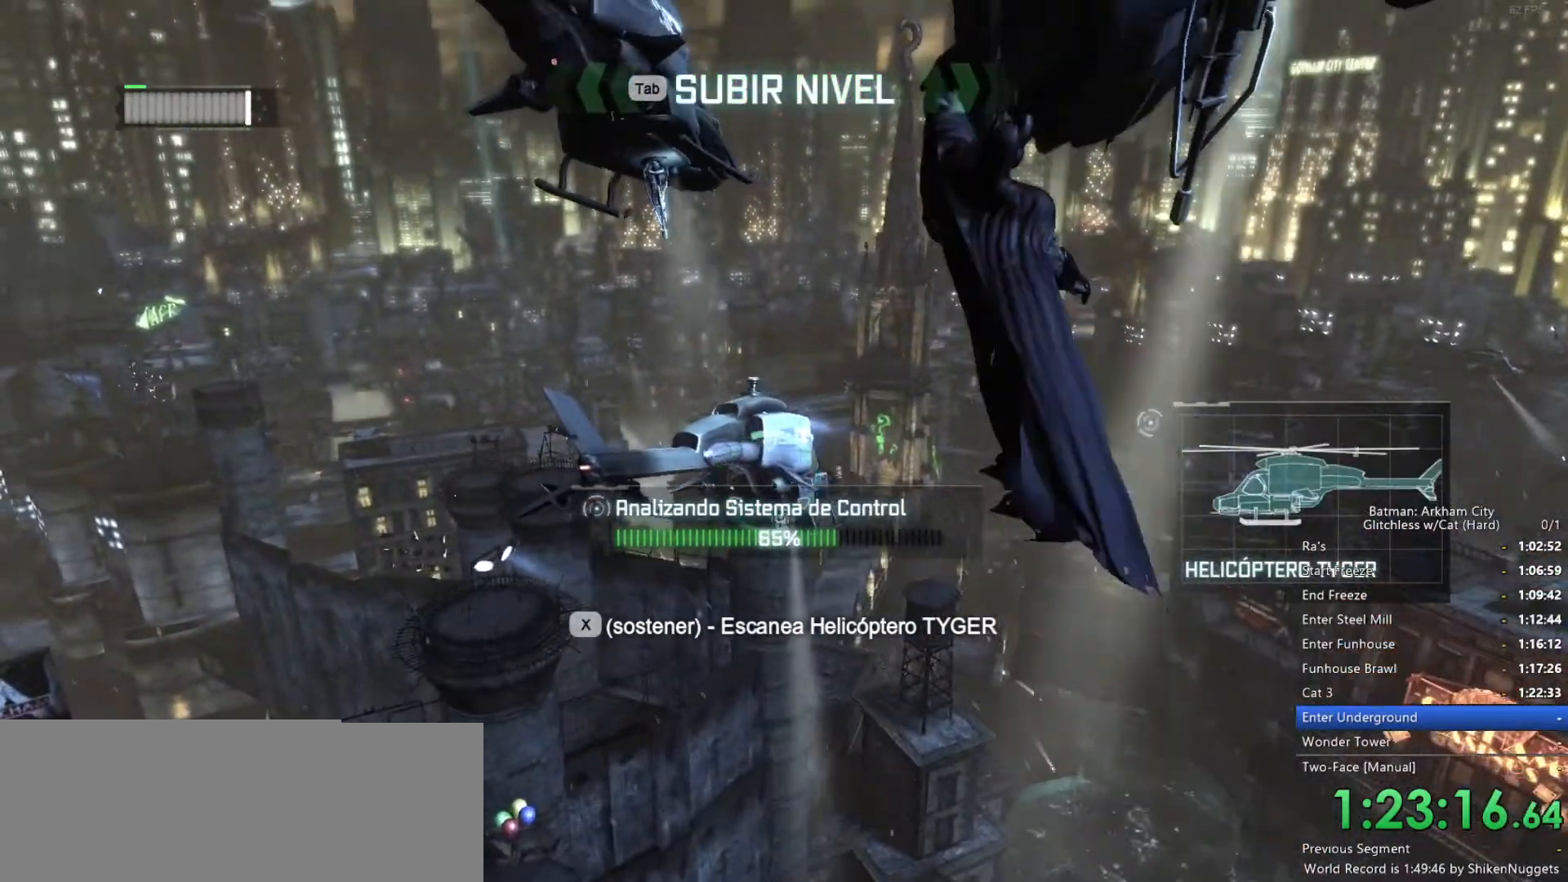
{"keys": ["x"], "mouse": [], "events": []}
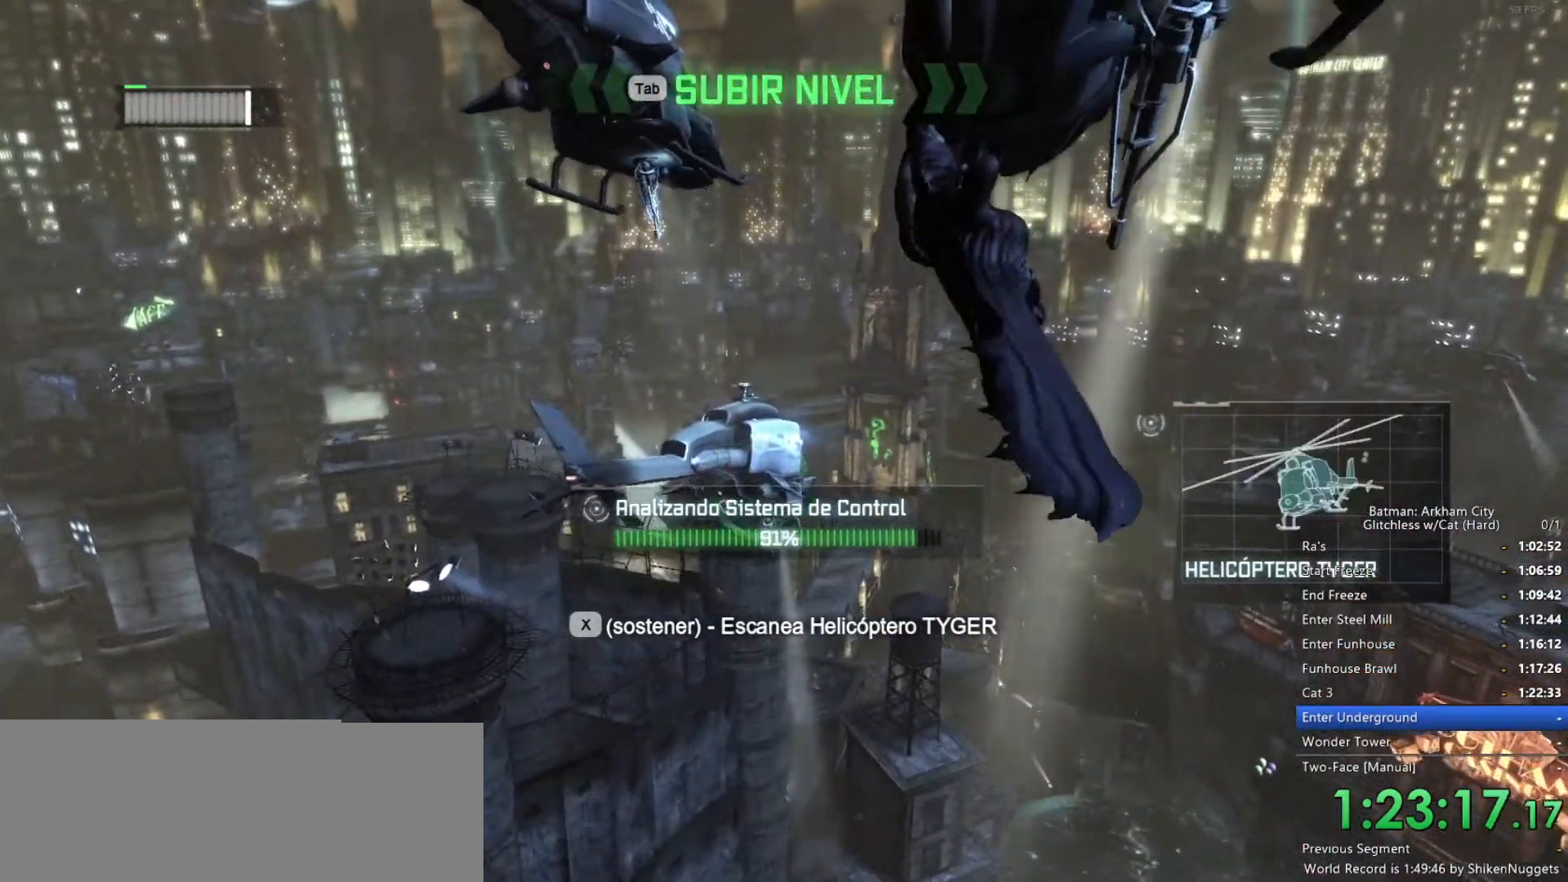
{"keys": [], "mouse": [], "events": [[450, "x", "up"]]}
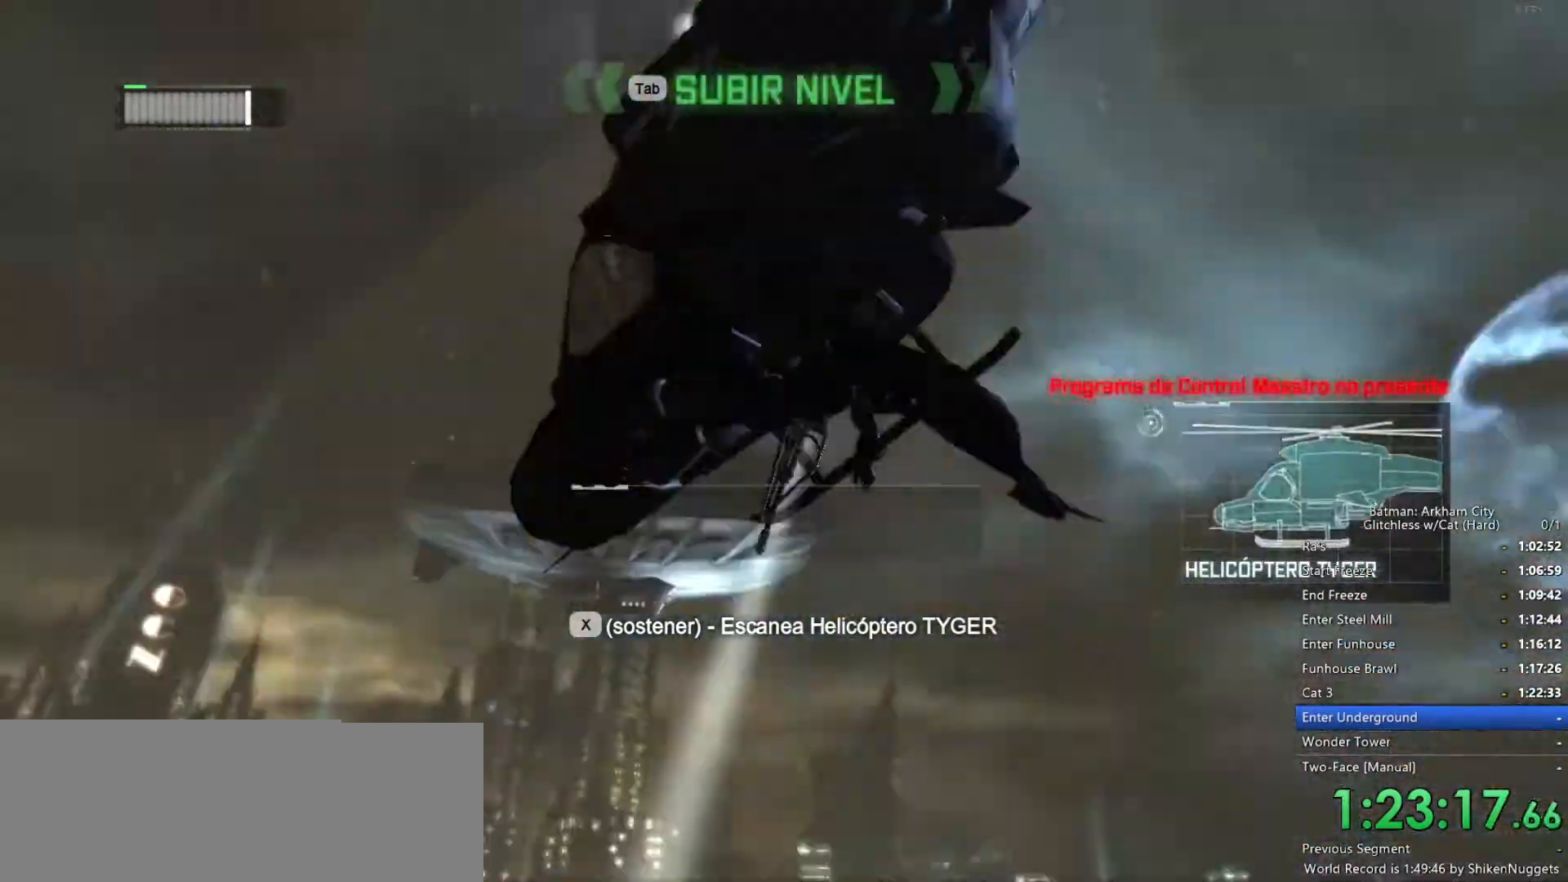
{"keys": ["x"], "mouse": [], "events": [[50, "x", "down"]]}
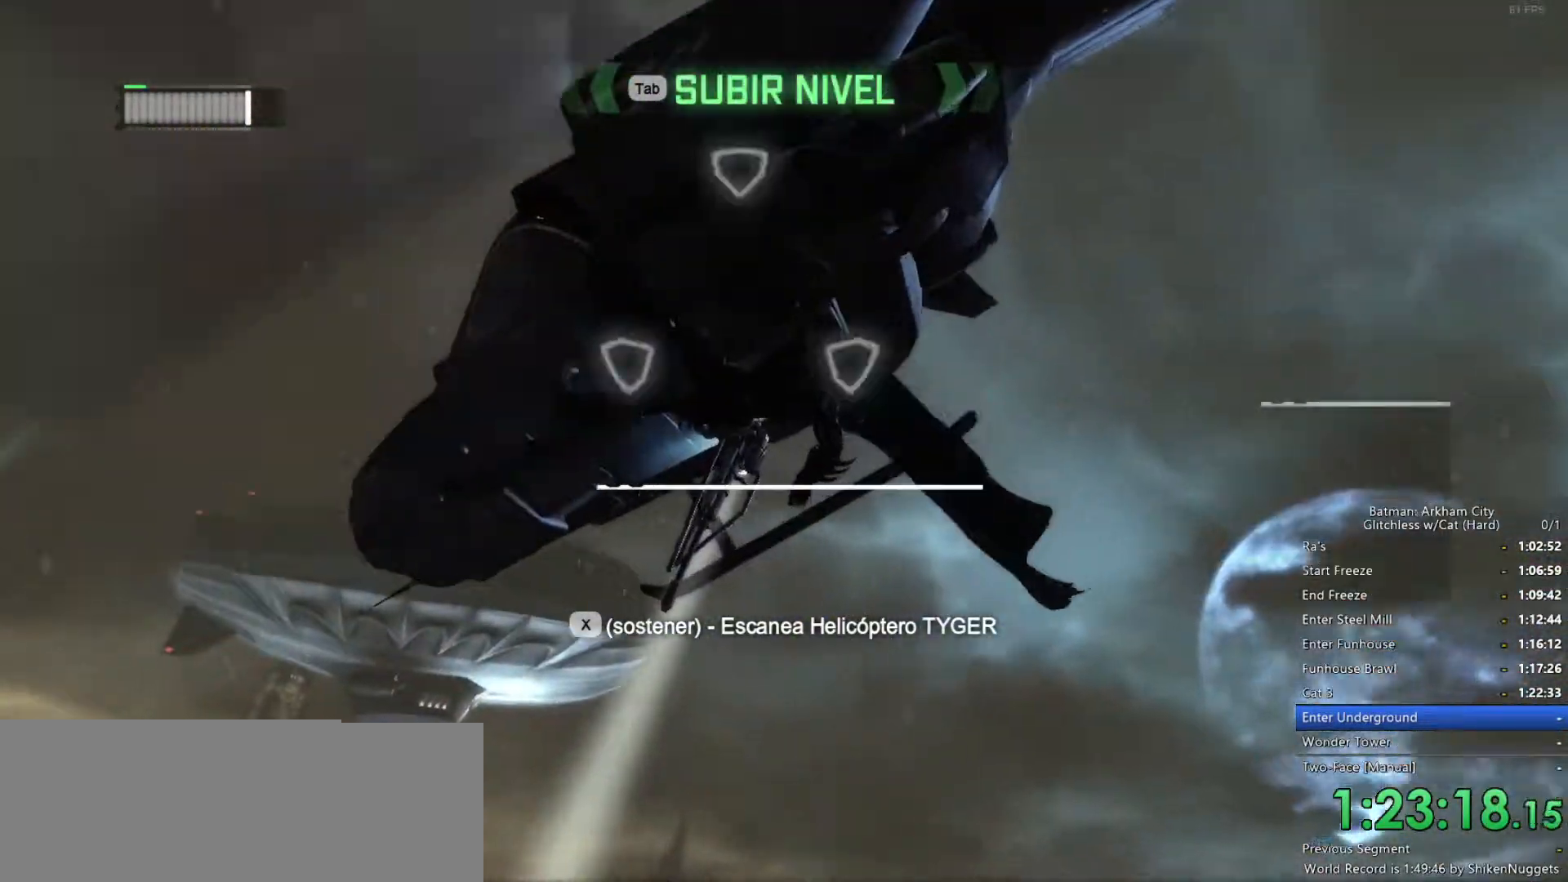
{"keys": ["x"], "mouse": [], "events": []}
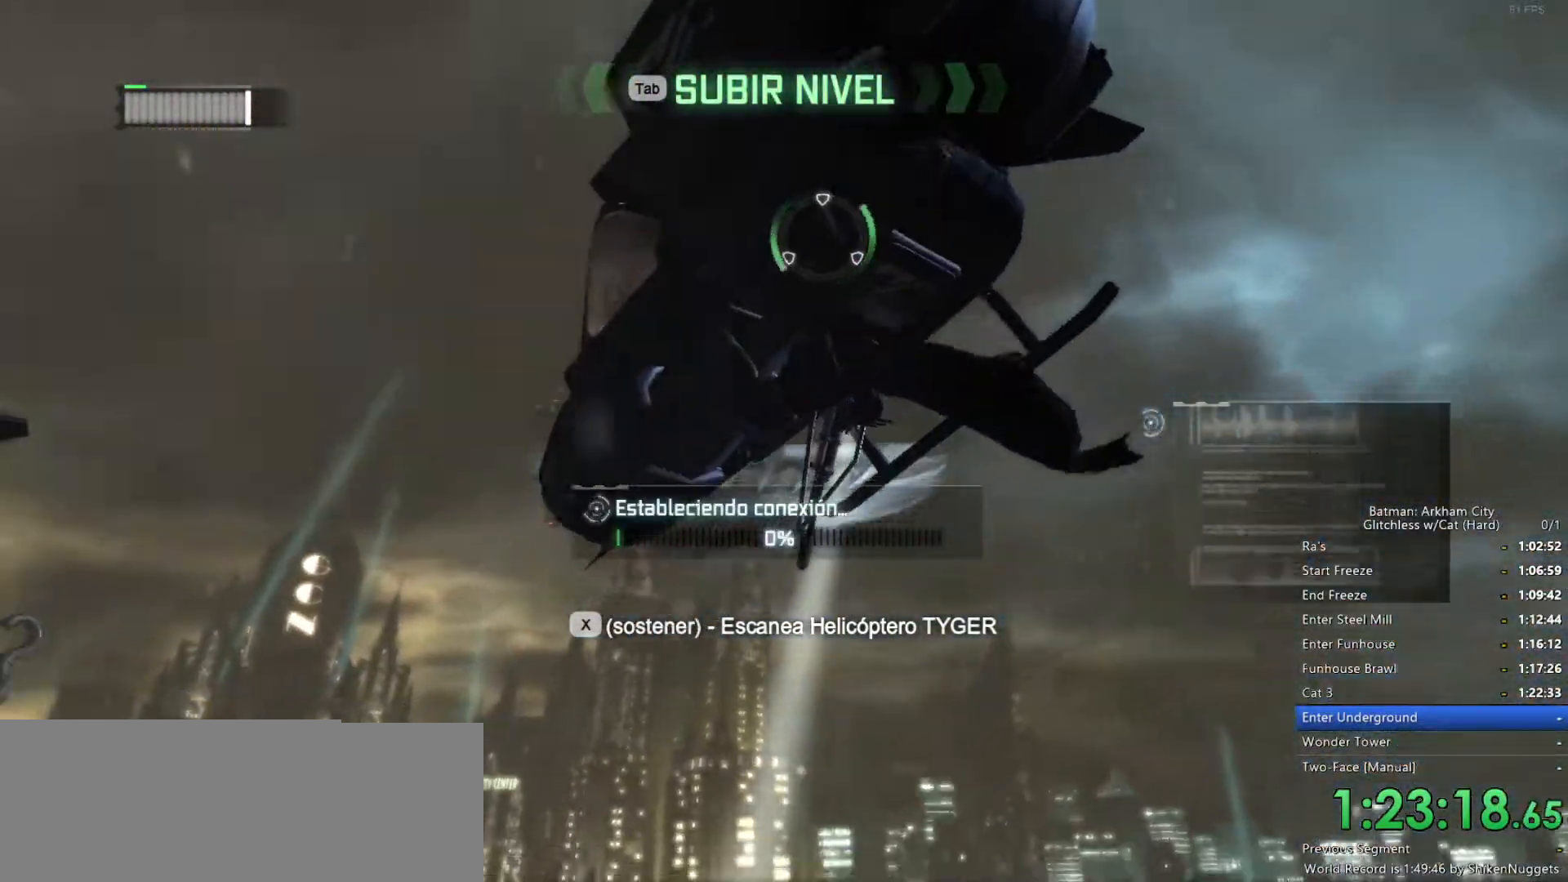
{"keys": ["x"], "mouse": [], "events": []}
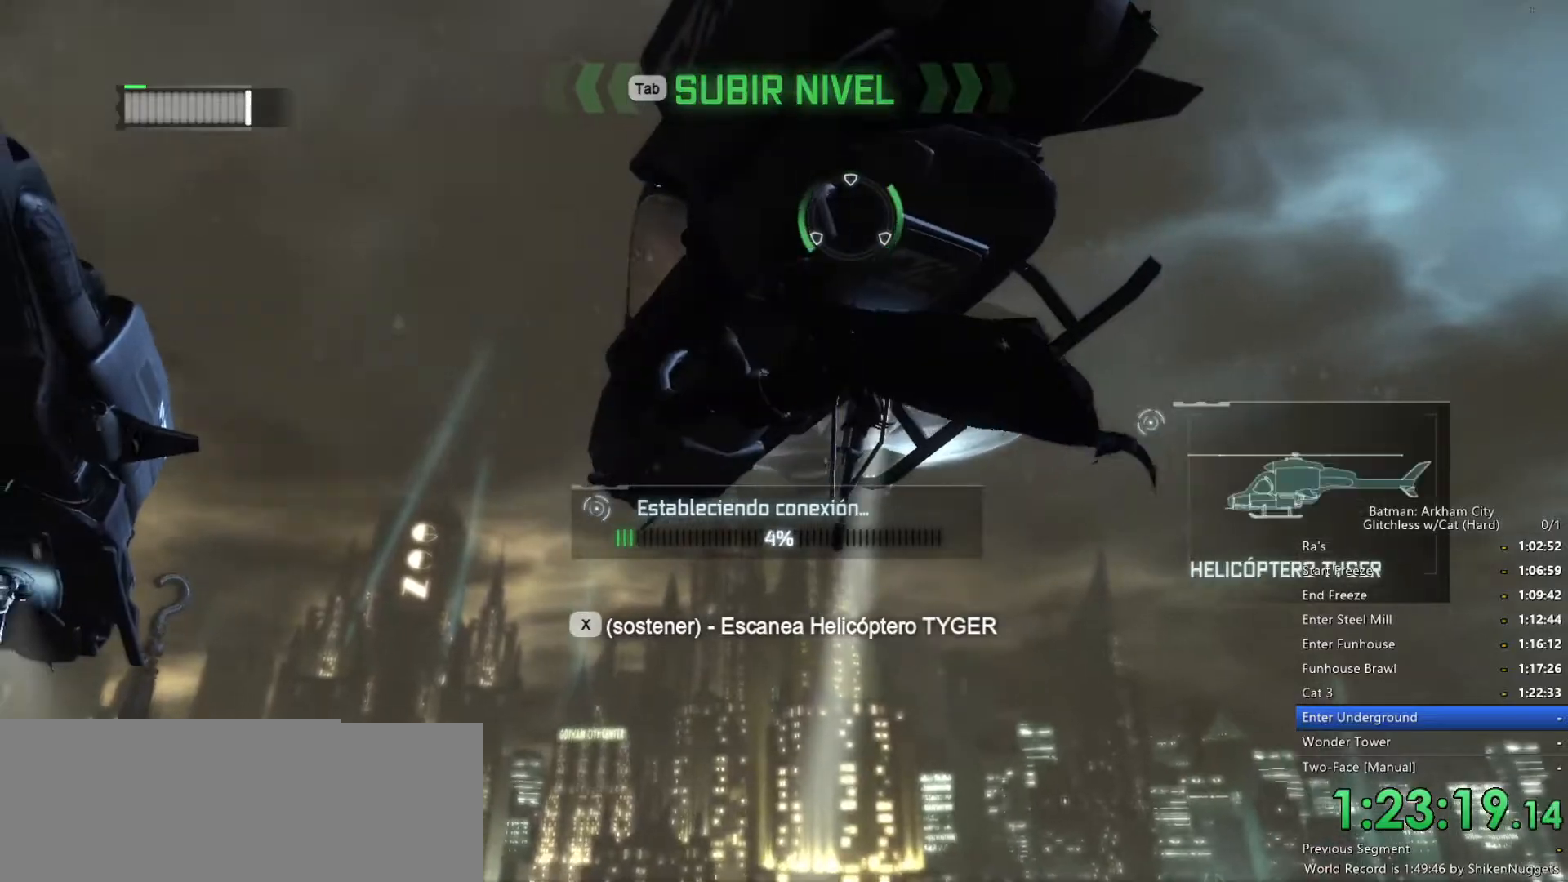
{"keys": ["x"], "mouse": [], "events": []}
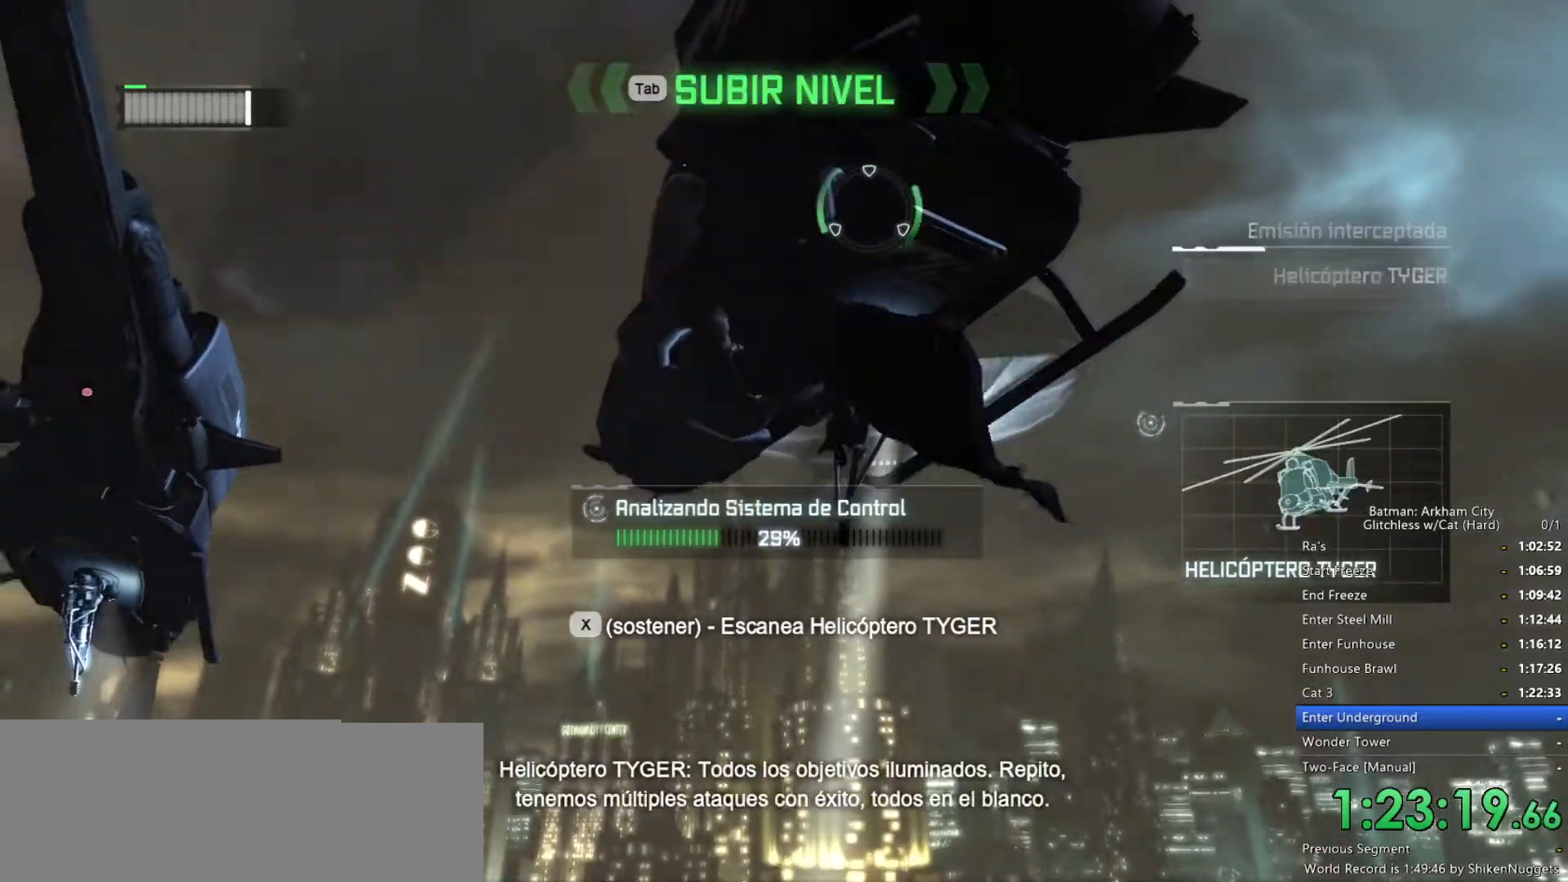
{"keys": ["x"], "mouse": [], "events": []}
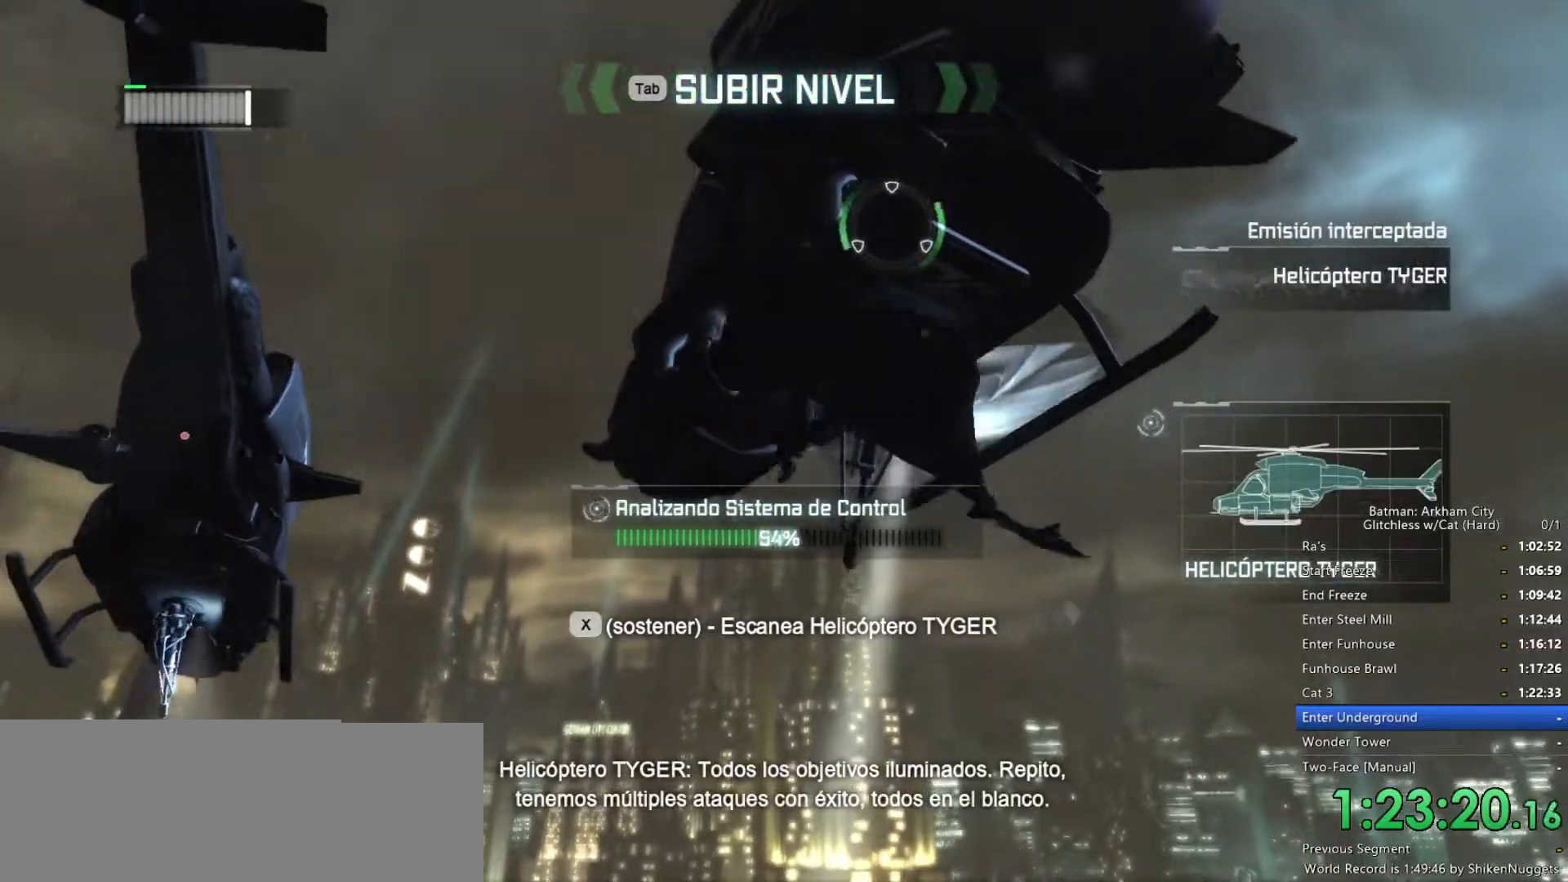
{"keys": ["x"], "mouse": [], "events": []}
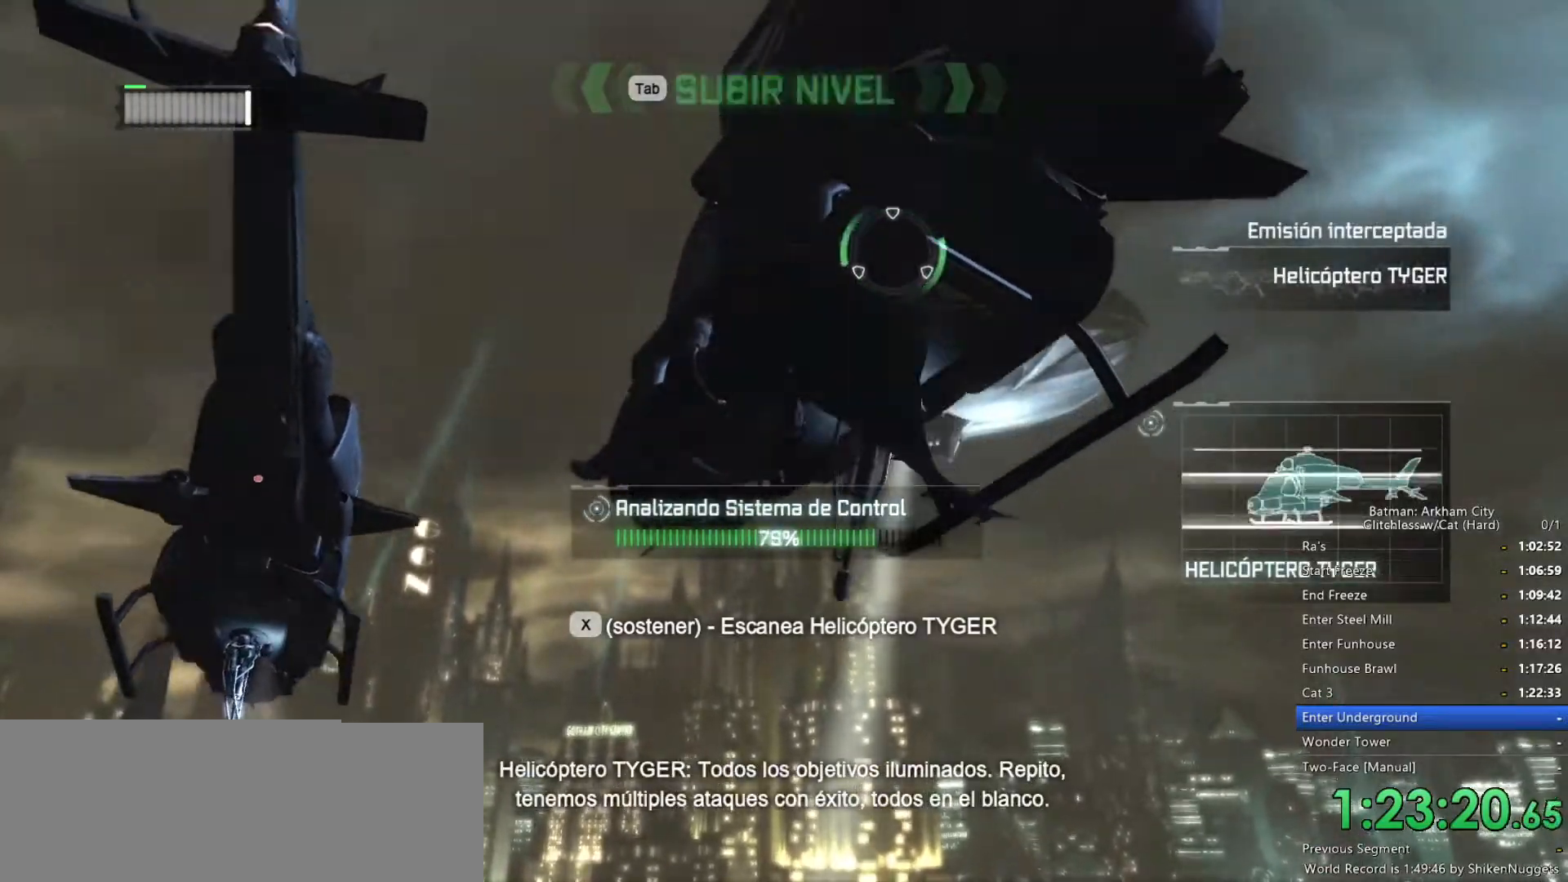
{"keys": ["x"], "mouse": [], "events": []}
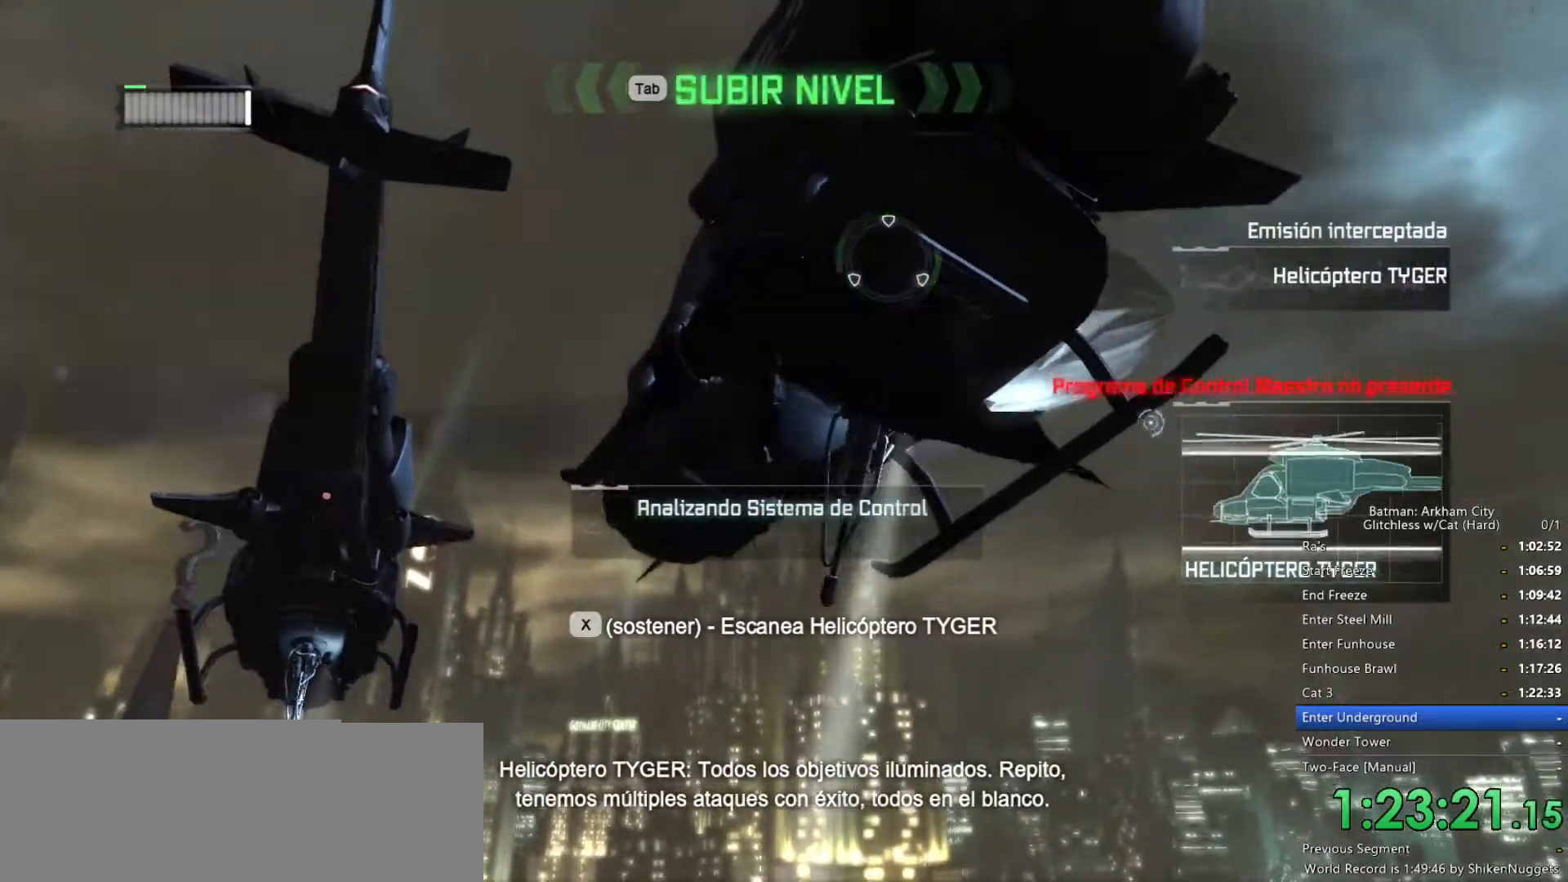
{"keys": ["space", "w"], "mouse": [], "events": [[100, "x", "up"], [200, "space", "down"], [200, "w", "down"]]}
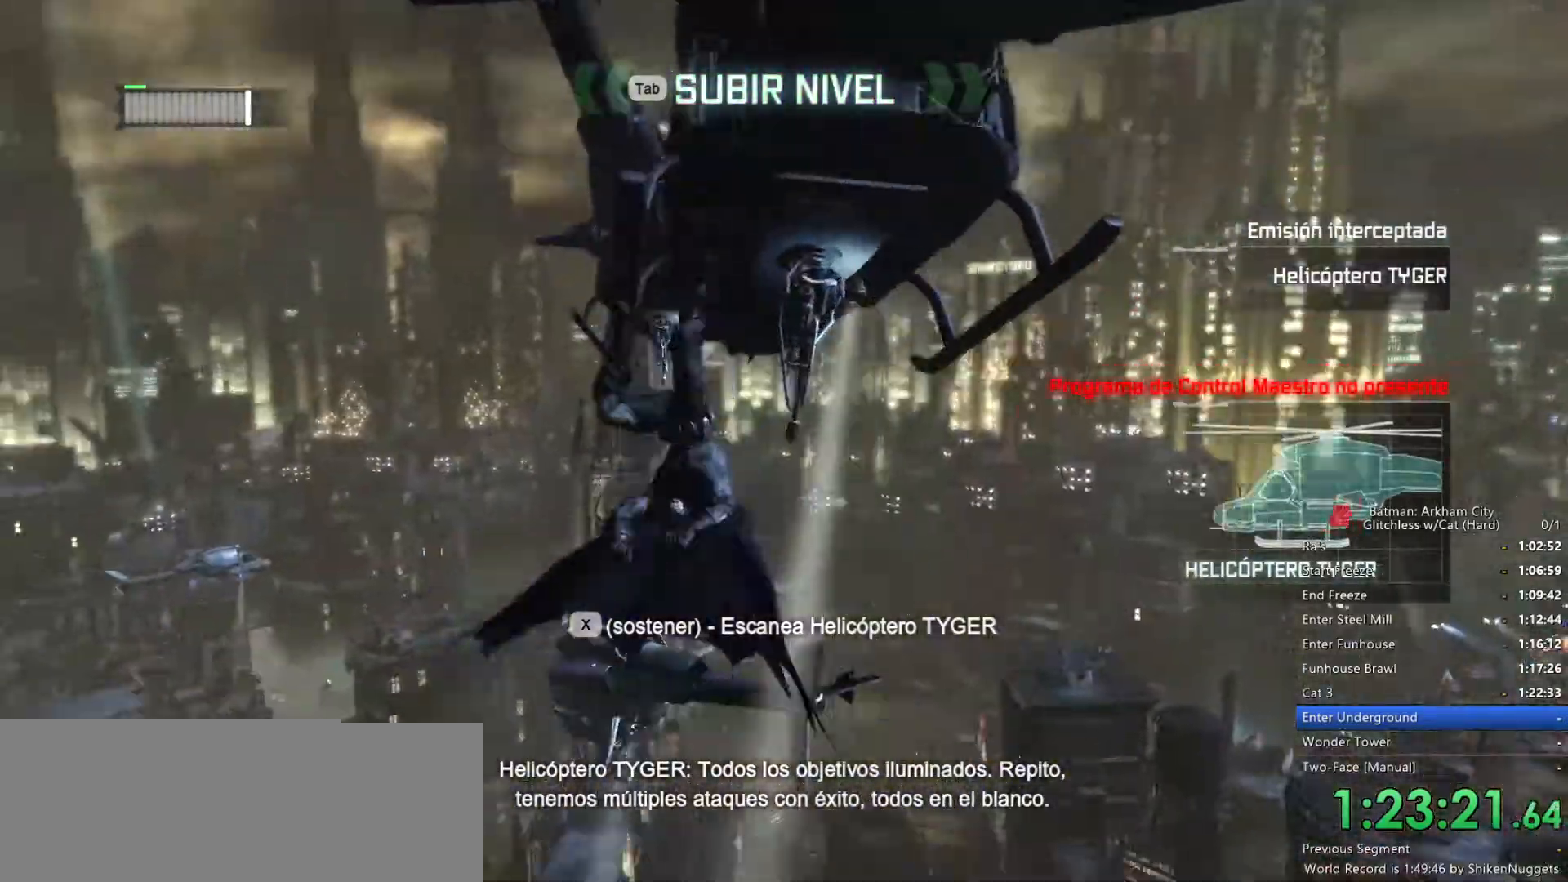
{"keys": ["space", "w"], "mouse": [], "events": []}
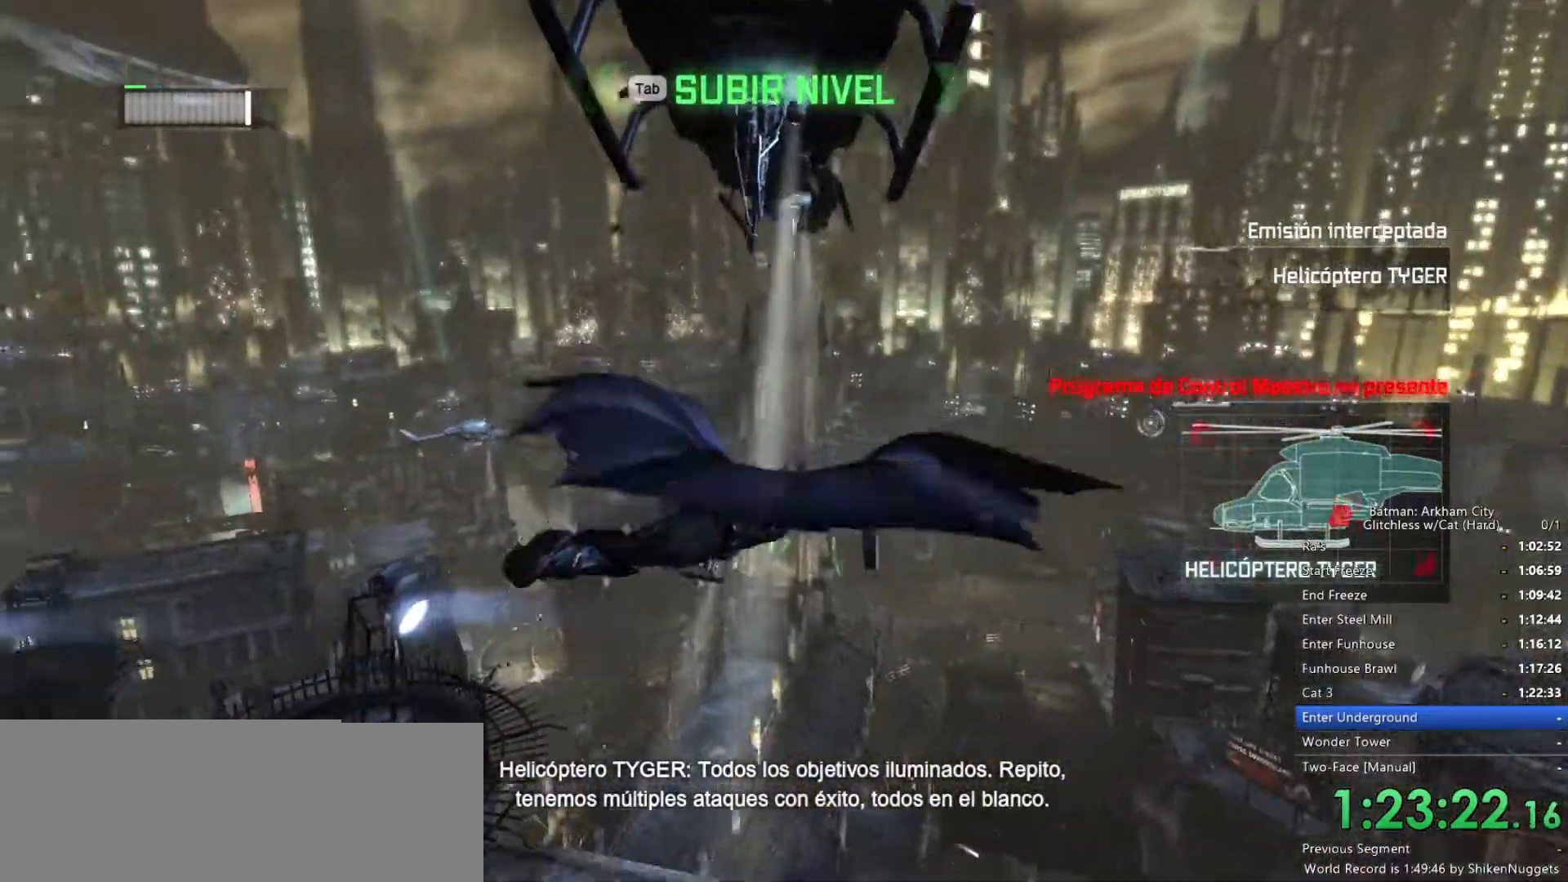
{"keys": ["ctrl", "space", "w"], "mouse": [], "events": [[83, "ctrl", "down"]]}
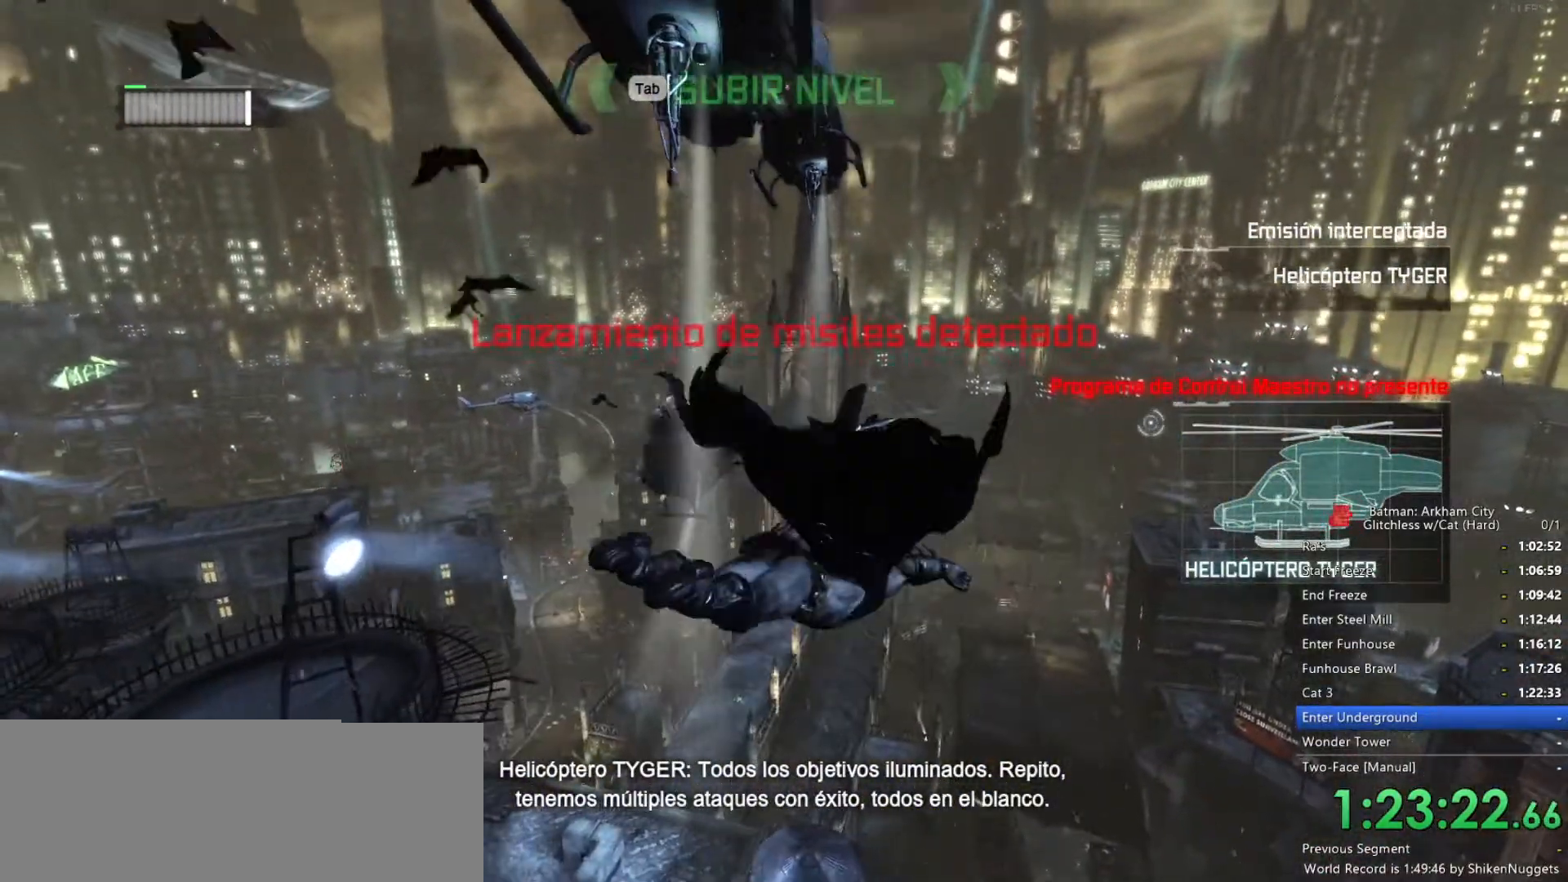
{"keys": ["ctrl", "space", "w"], "mouse": [], "events": []}
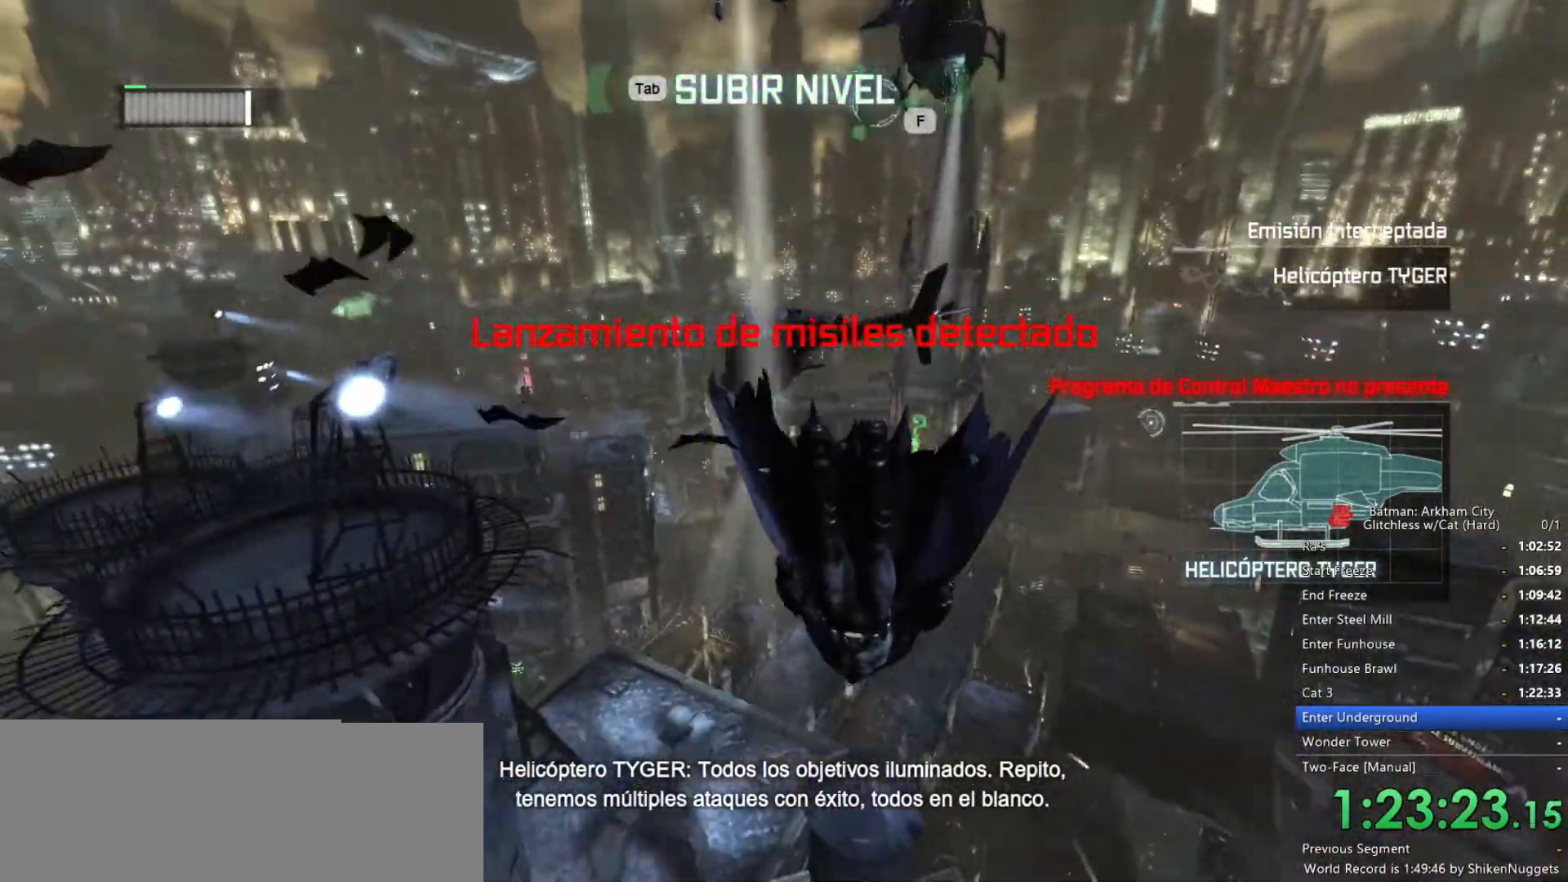
{"keys": ["space", "w"], "mouse": [], "events": [[283, "ctrl", "up"]]}